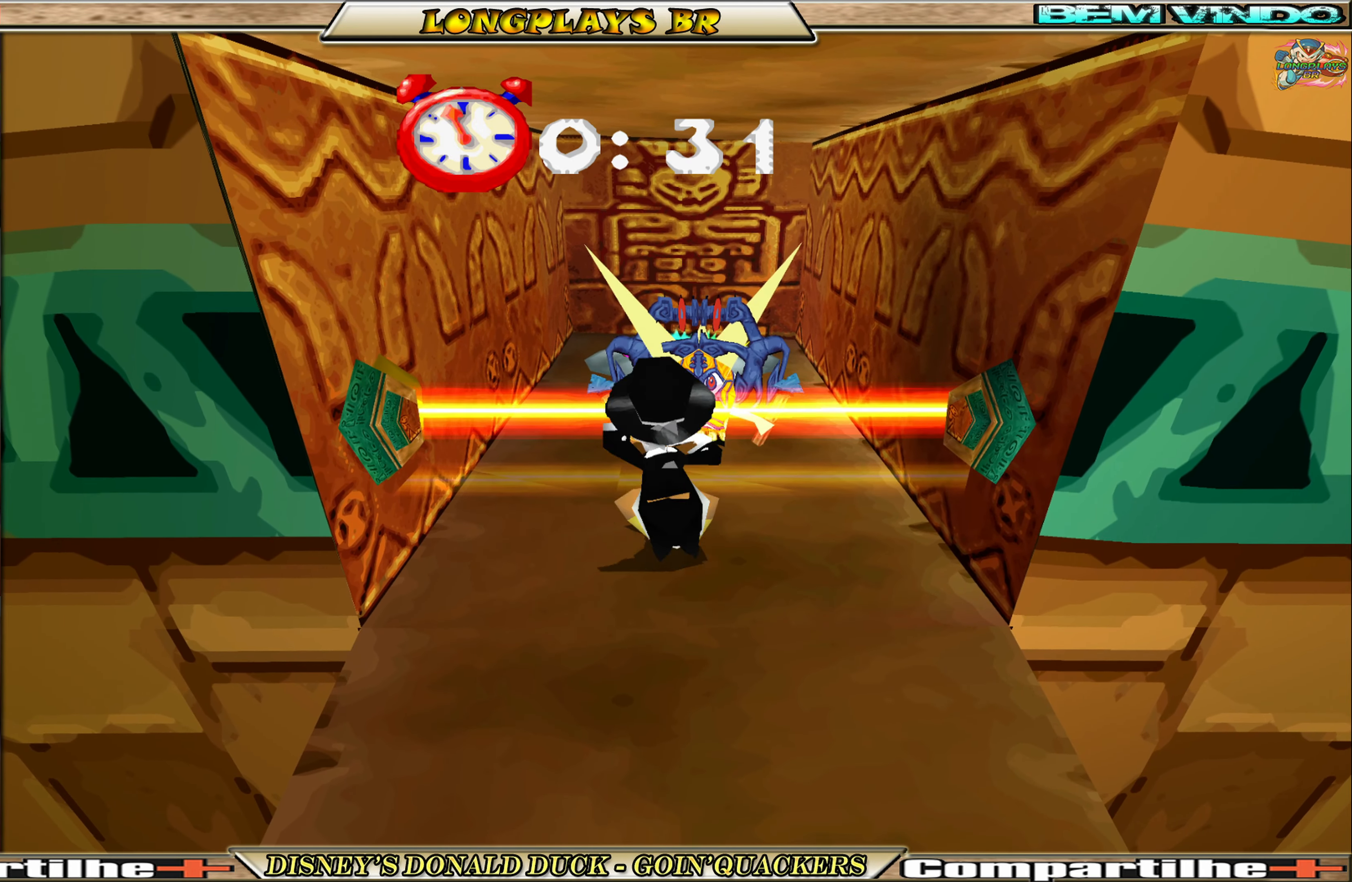
Gameplay with a controller (Xbox layout); each line is a JSON object with the inputs held at the frame after it. "events" lists button and stick changes between this image and that frame as [ms after this image, input, new state], when the widget could be followed in between. Not read: L3 R3 right_stick.
{"buttons": [], "left_stick": "center", "events": []}
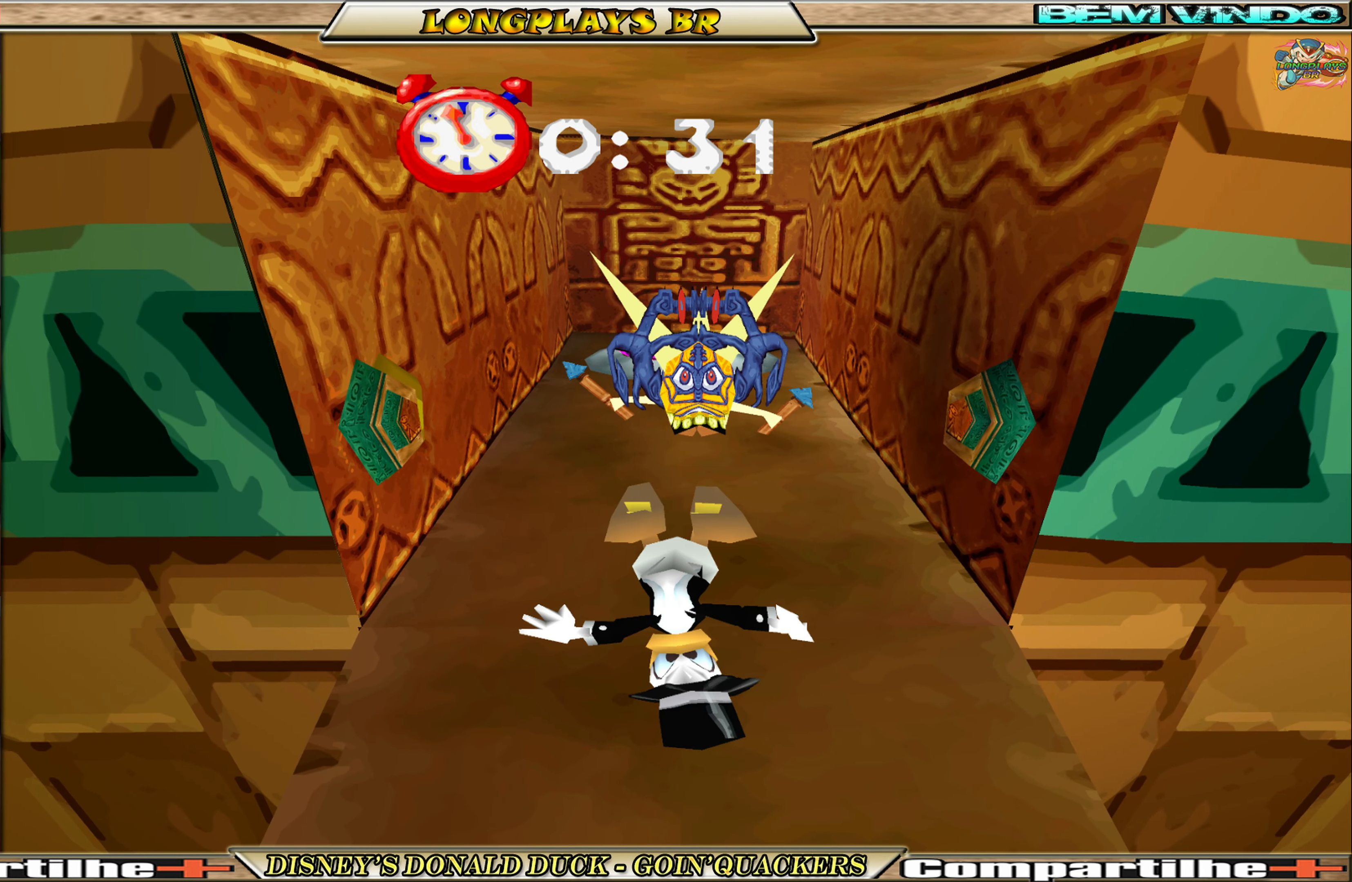
{"buttons": ["DPAD_UP"], "left_stick": "center", "events": [[217, "DPAD_UP", "down"]]}
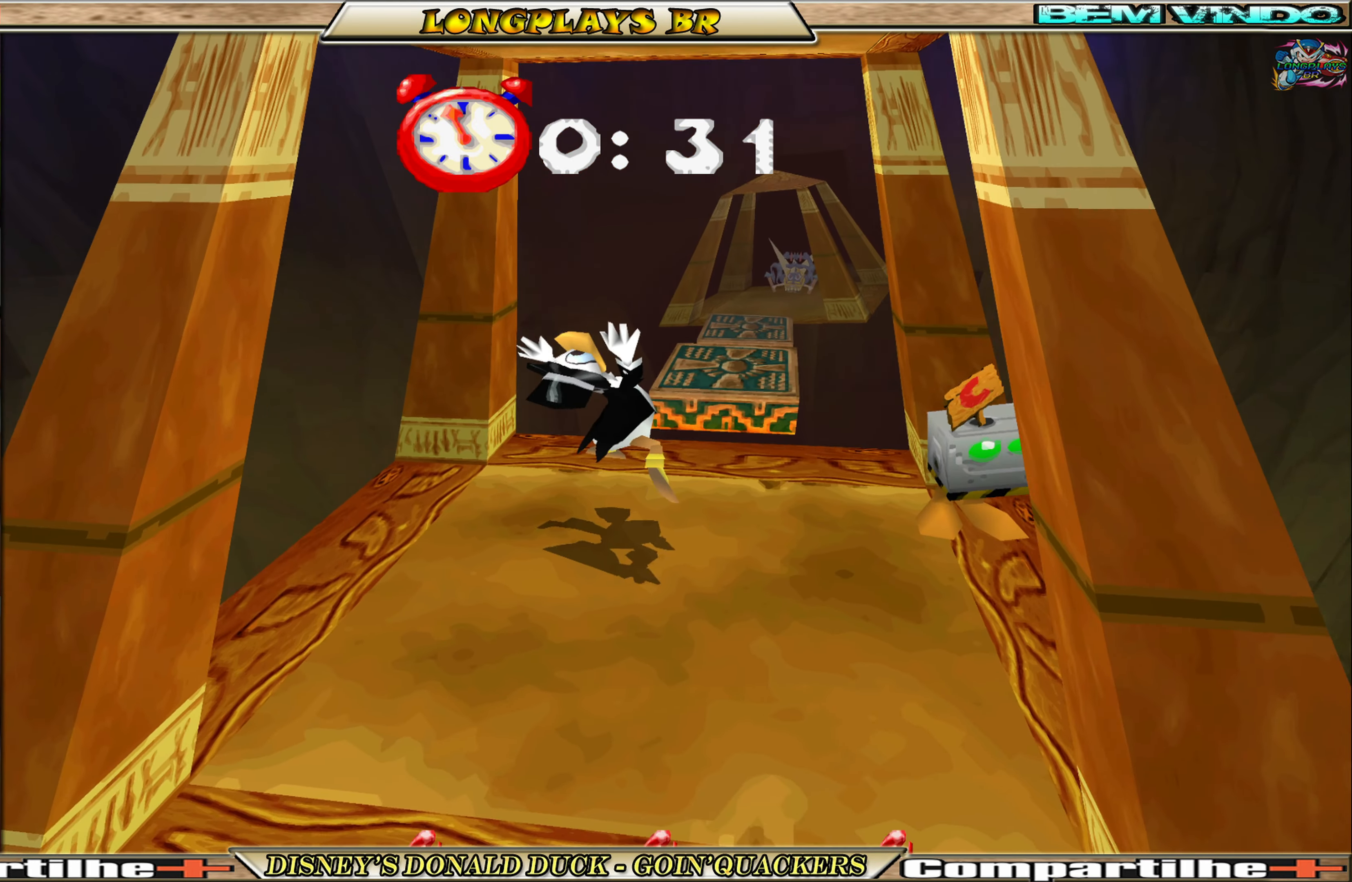
{"buttons": ["DPAD_UP", "DPAD_RIGHT"], "left_stick": "center", "events": [[384, "DPAD_RIGHT", "down"]]}
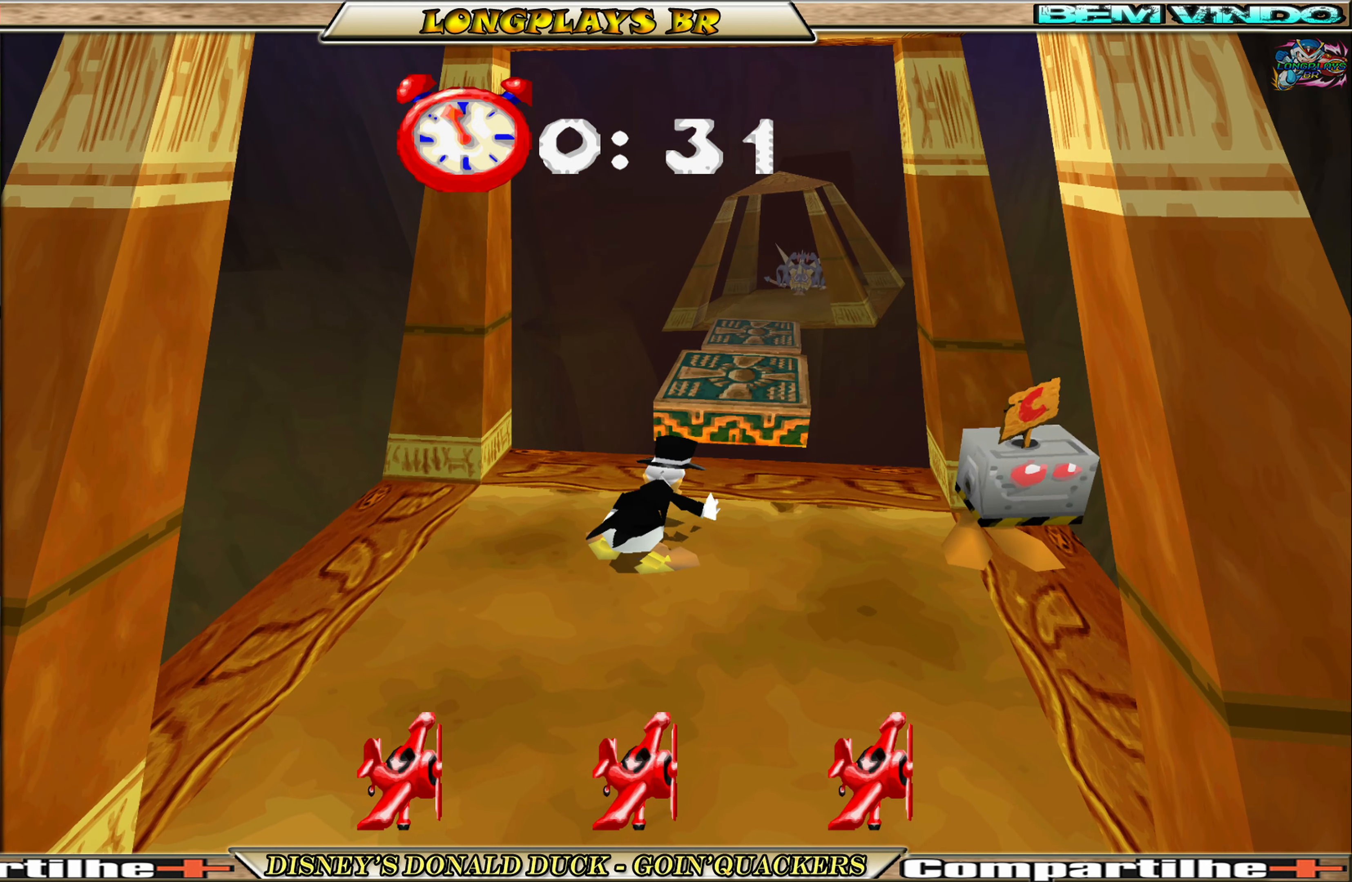
{"buttons": ["DPAD_UP", "DPAD_RIGHT"], "left_stick": "center", "events": [[17, "DPAD_RIGHT", "up"], [17, "DPAD_UP", "up"], [217, "DPAD_UP", "down"], [233, "DPAD_RIGHT", "down"]]}
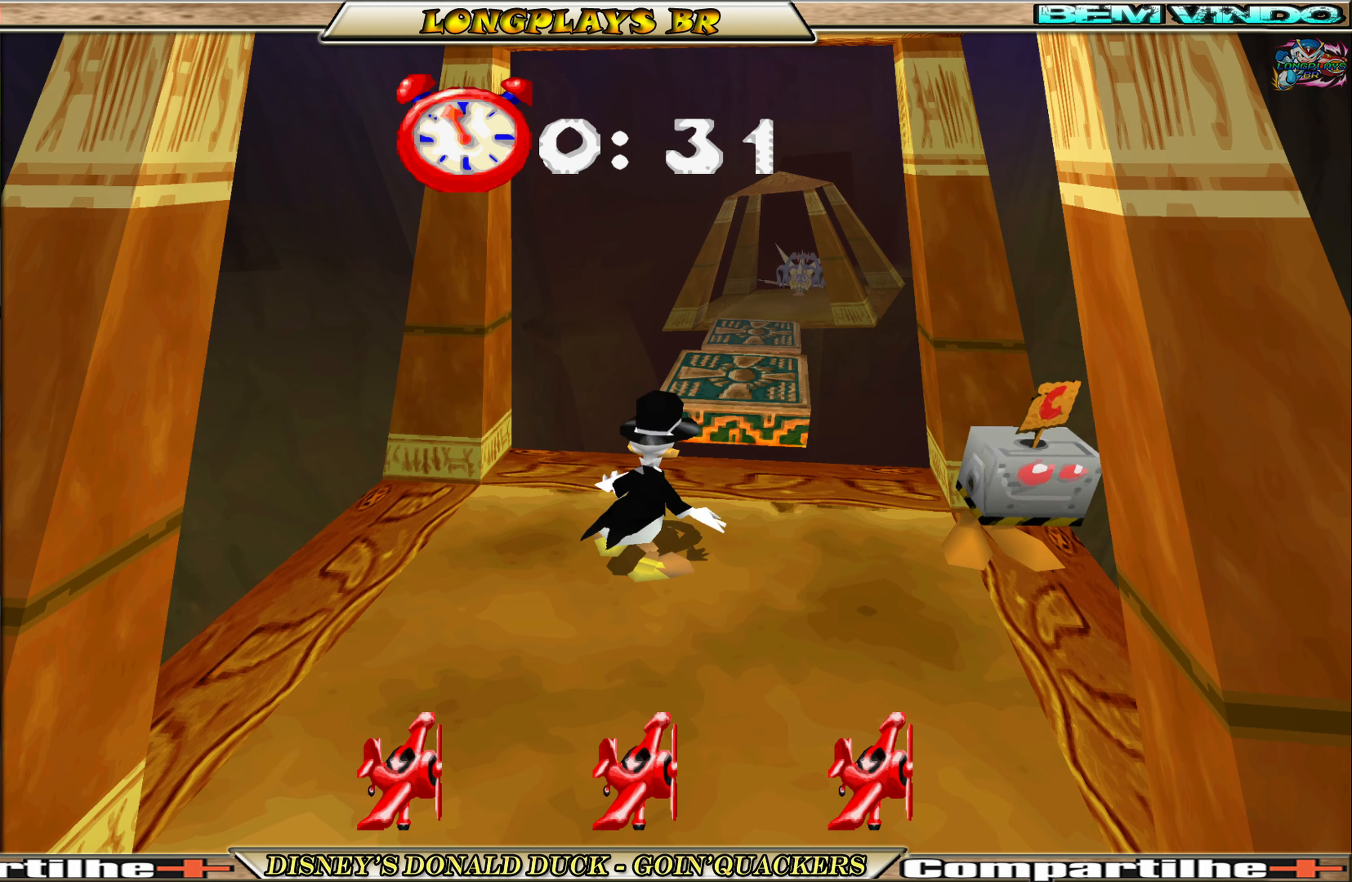
{"buttons": ["A", "DPAD_UP"], "left_stick": "center", "events": [[100, "DPAD_RIGHT", "up"], [483, "A", "down"]]}
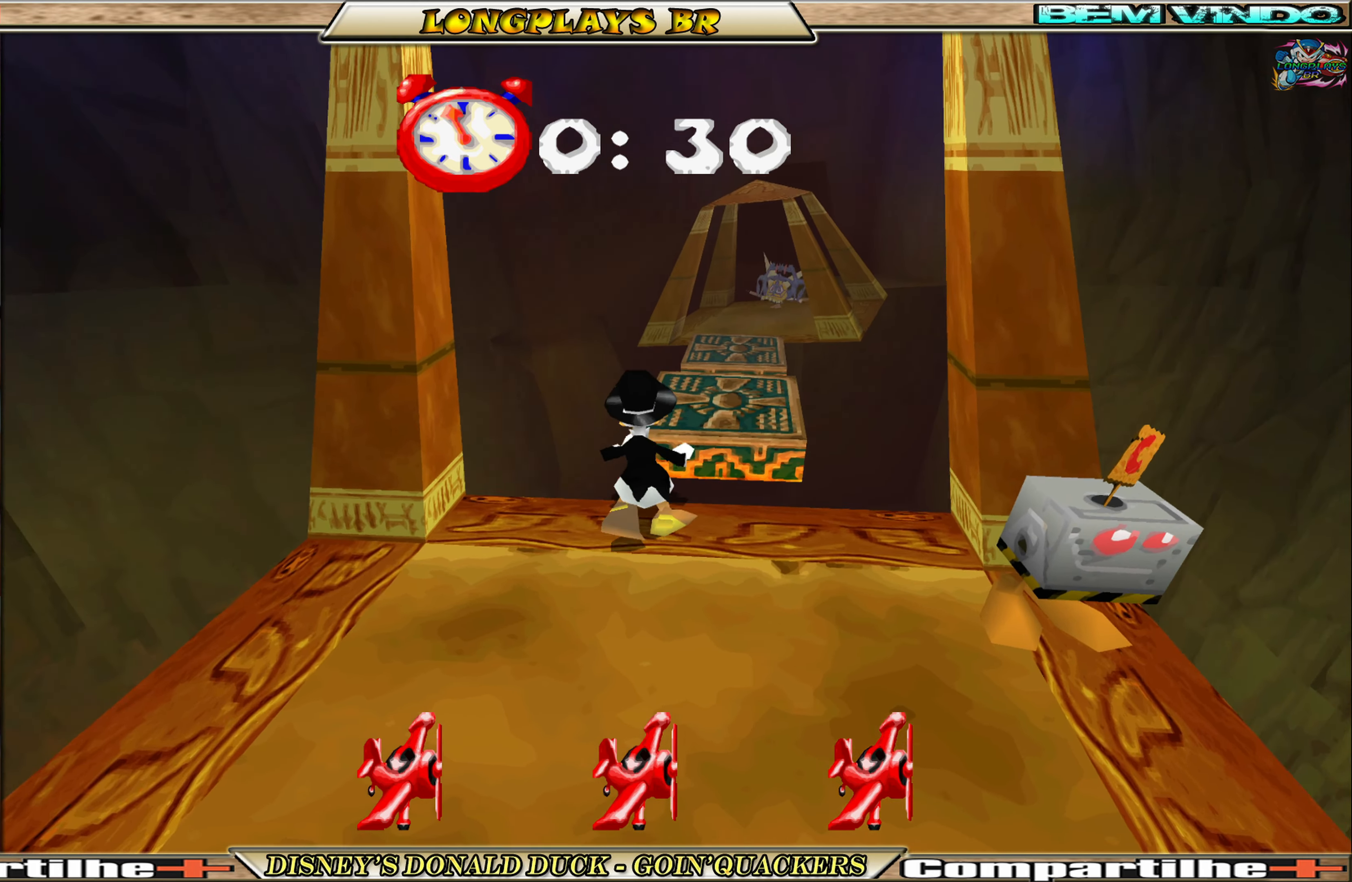
{"buttons": ["DPAD_UP", "DPAD_RIGHT"], "left_stick": "center", "events": [[150, "A", "up"], [250, "DPAD_RIGHT", "down"]]}
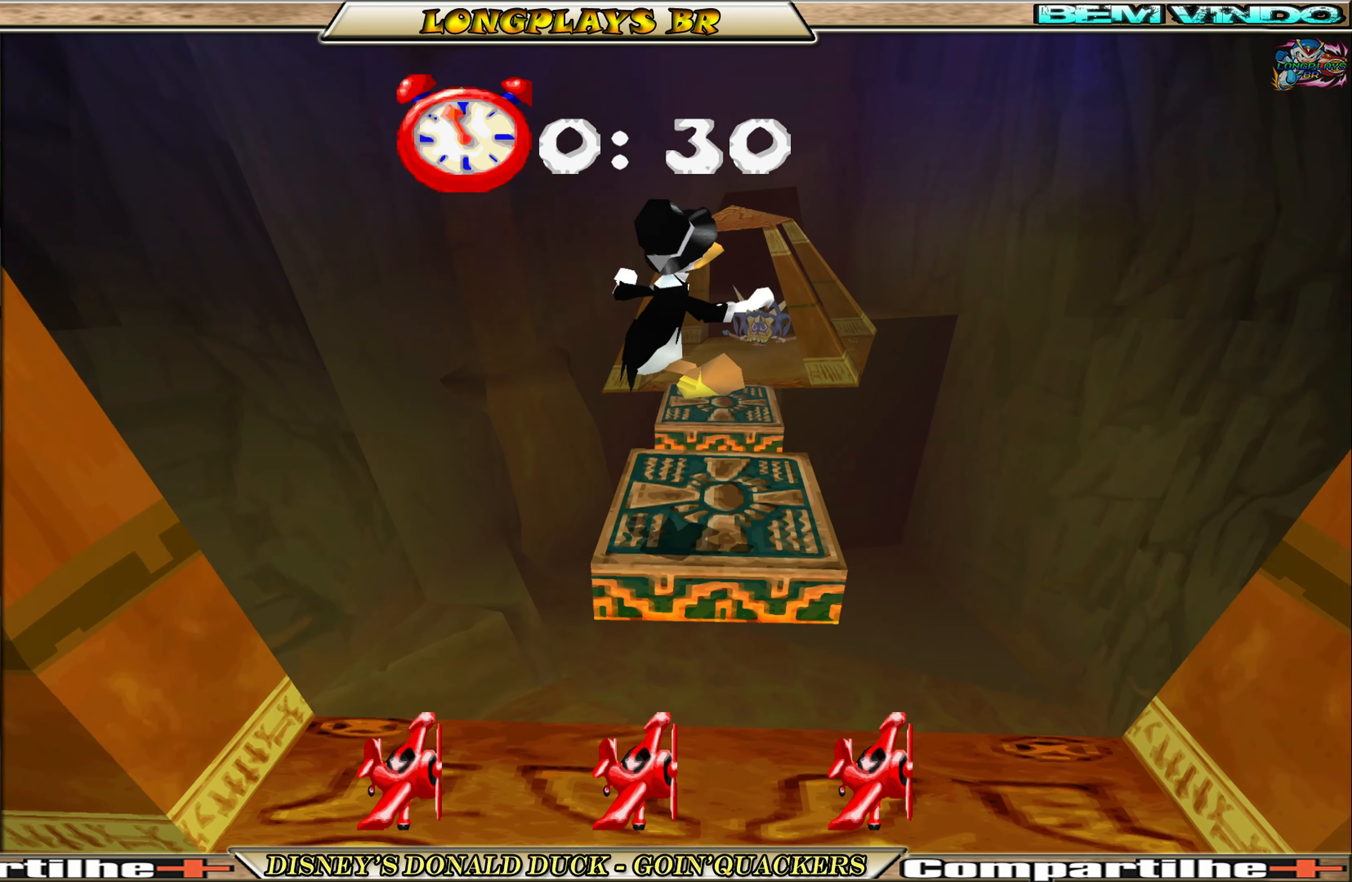
{"buttons": ["A", "DPAD_UP"], "left_stick": "center", "events": [[150, "DPAD_RIGHT", "up"], [383, "A", "down"]]}
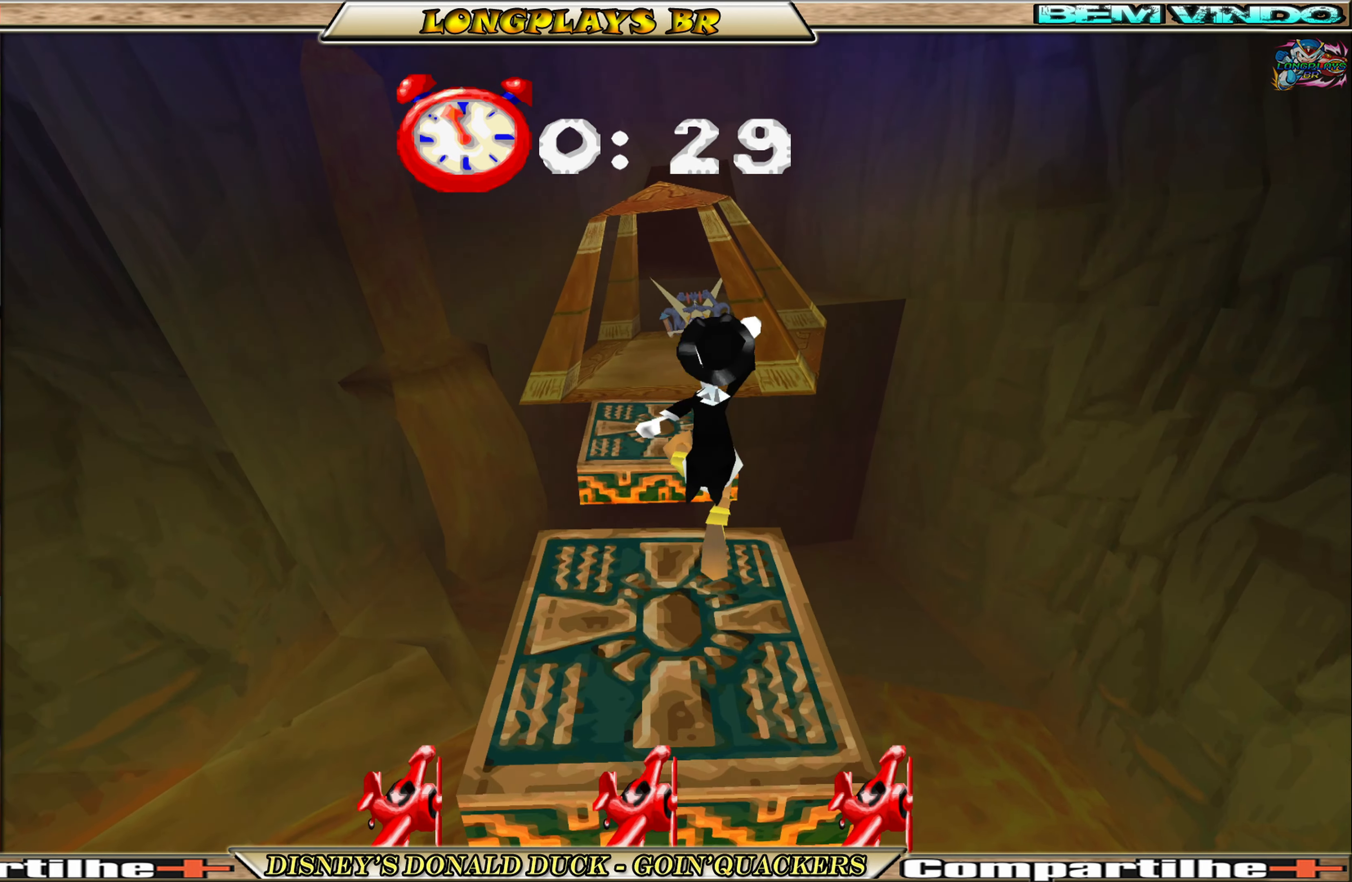
{"buttons": ["DPAD_UP"], "left_stick": "center", "events": [[116, "A", "up"], [283, "DPAD_LEFT", "down"], [416, "DPAD_LEFT", "up"]]}
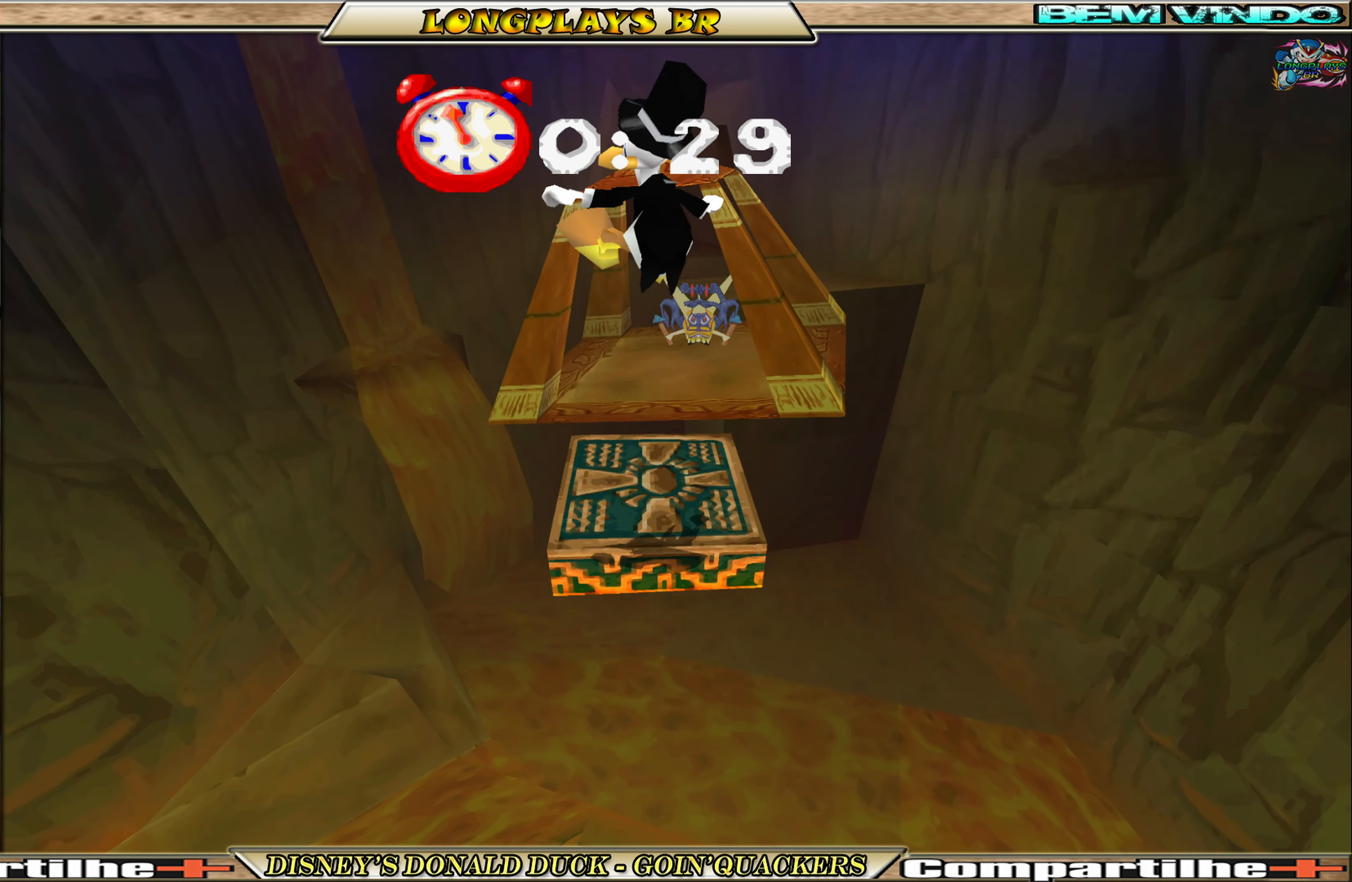
{"buttons": ["A", "DPAD_UP"], "left_stick": "center", "events": [[433, "A", "down"]]}
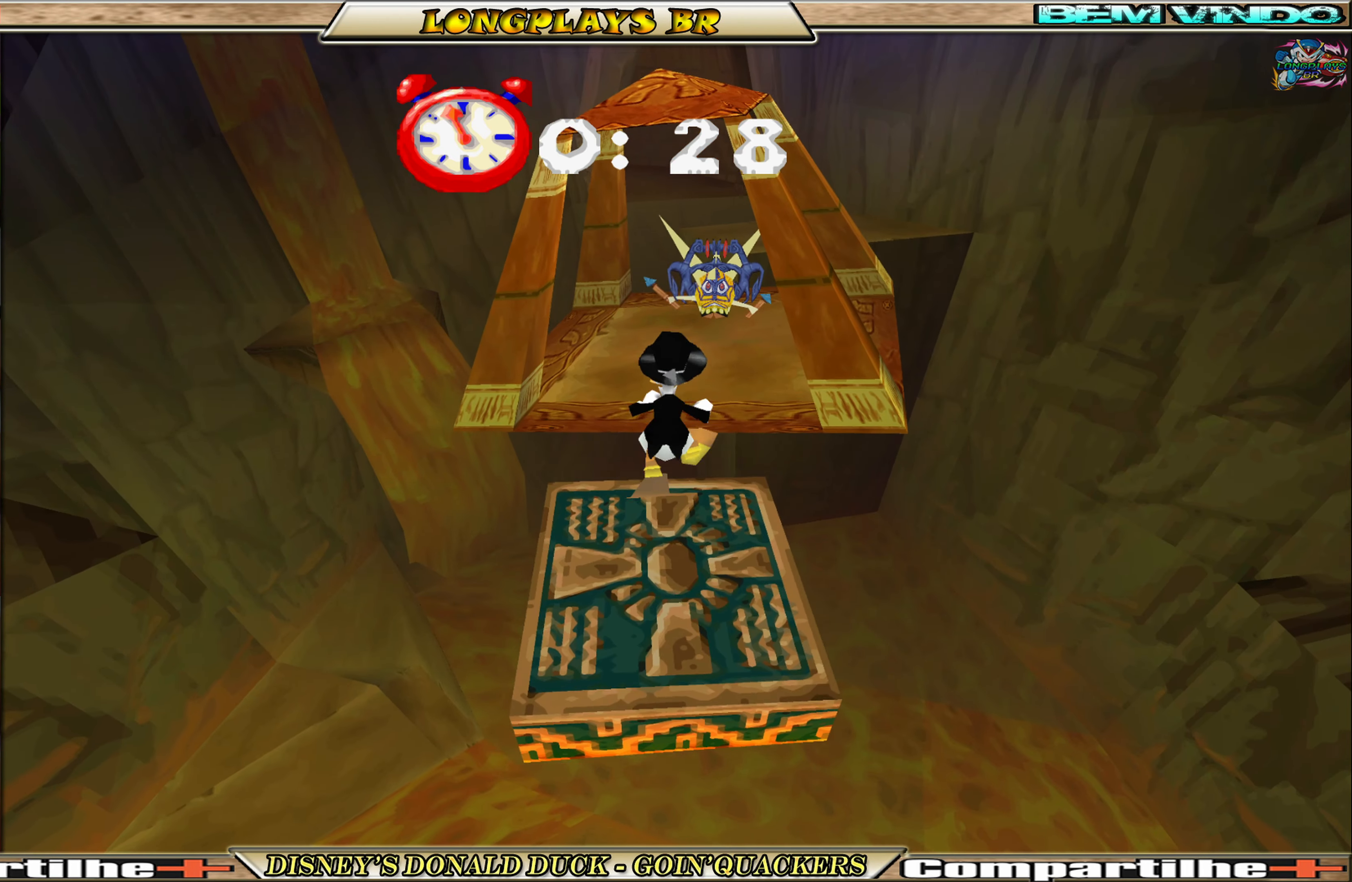
{"buttons": ["DPAD_UP"], "left_stick": "center", "events": [[183, "A", "up"]]}
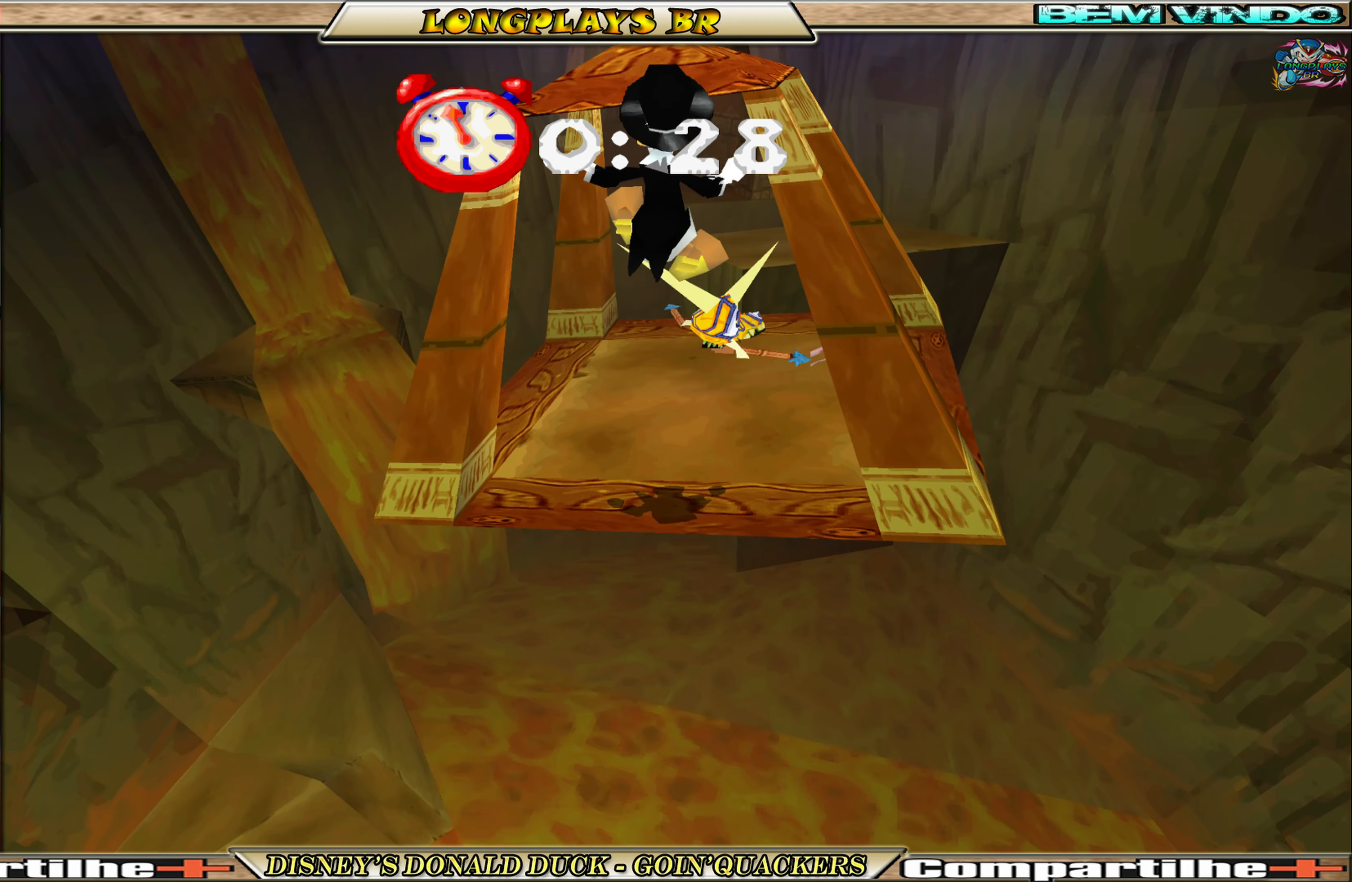
{"buttons": [], "left_stick": "center", "events": [[100, "DPAD_UP", "up"]]}
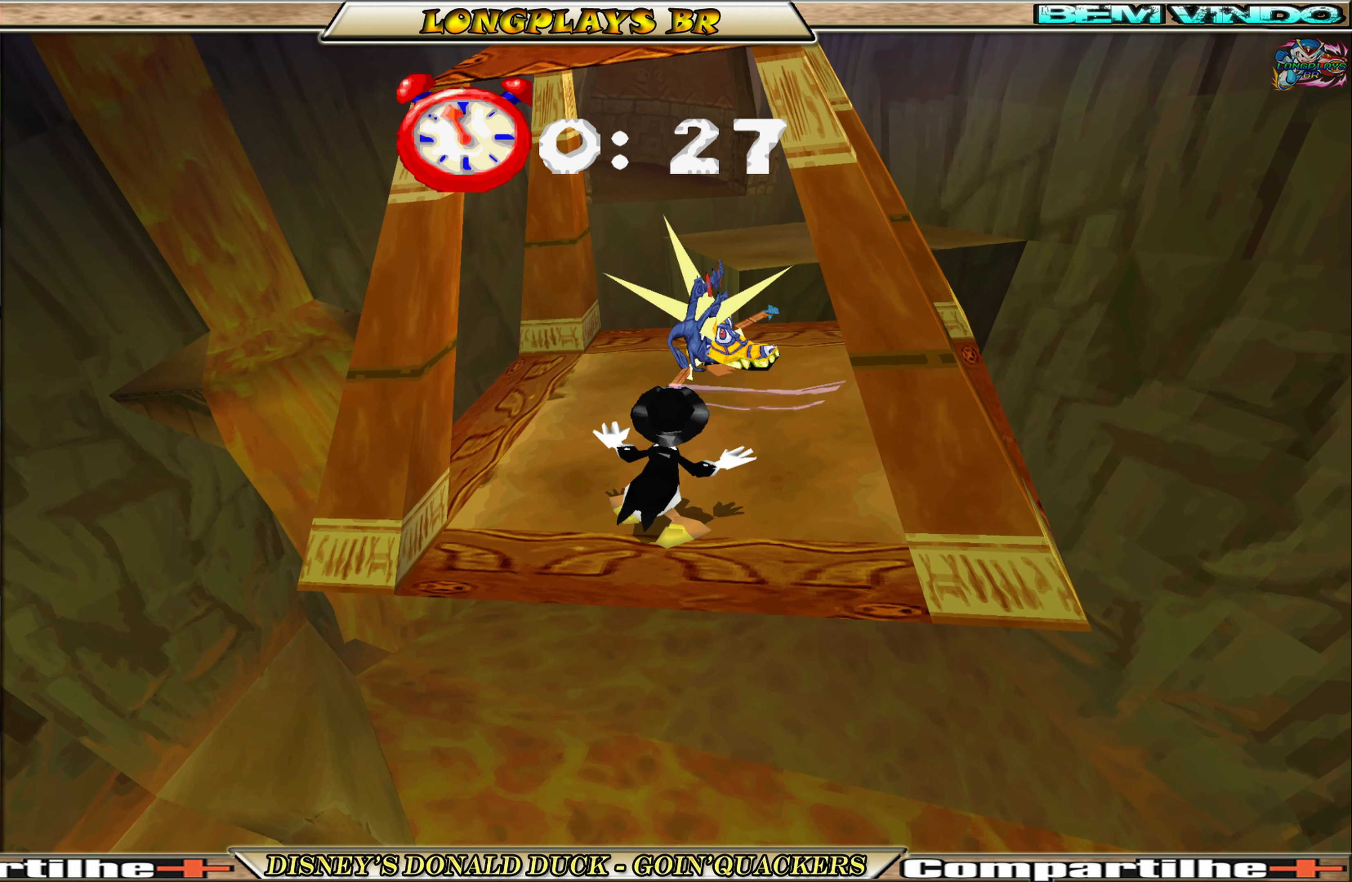
{"buttons": ["DPAD_UP"], "left_stick": "center", "events": [[416, "DPAD_UP", "down"]]}
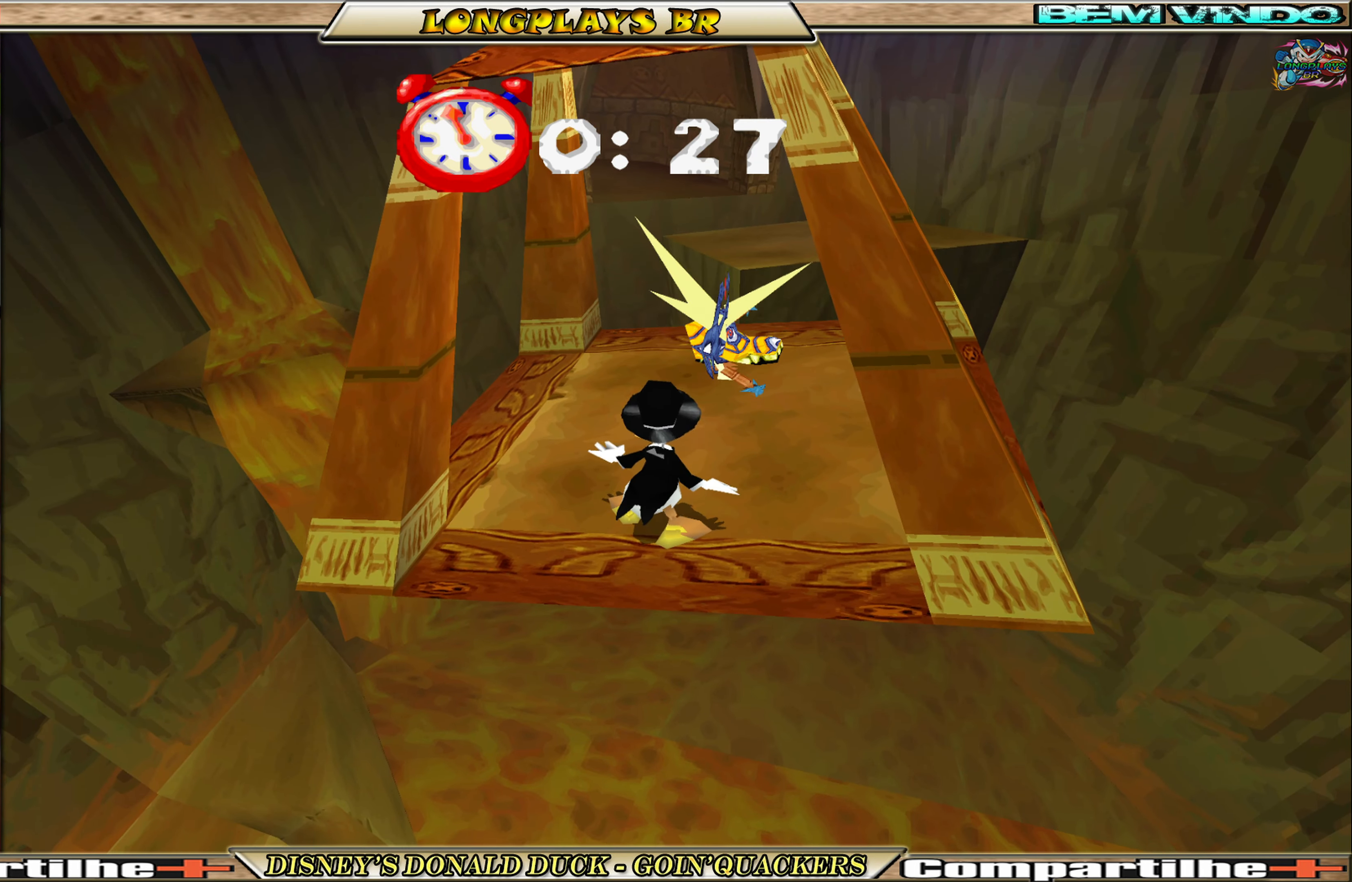
{"buttons": ["A", "DPAD_UP"], "left_stick": "center", "events": [[66, "DPAD_UP", "up"], [450, "A", "down"], [483, "DPAD_UP", "down"]]}
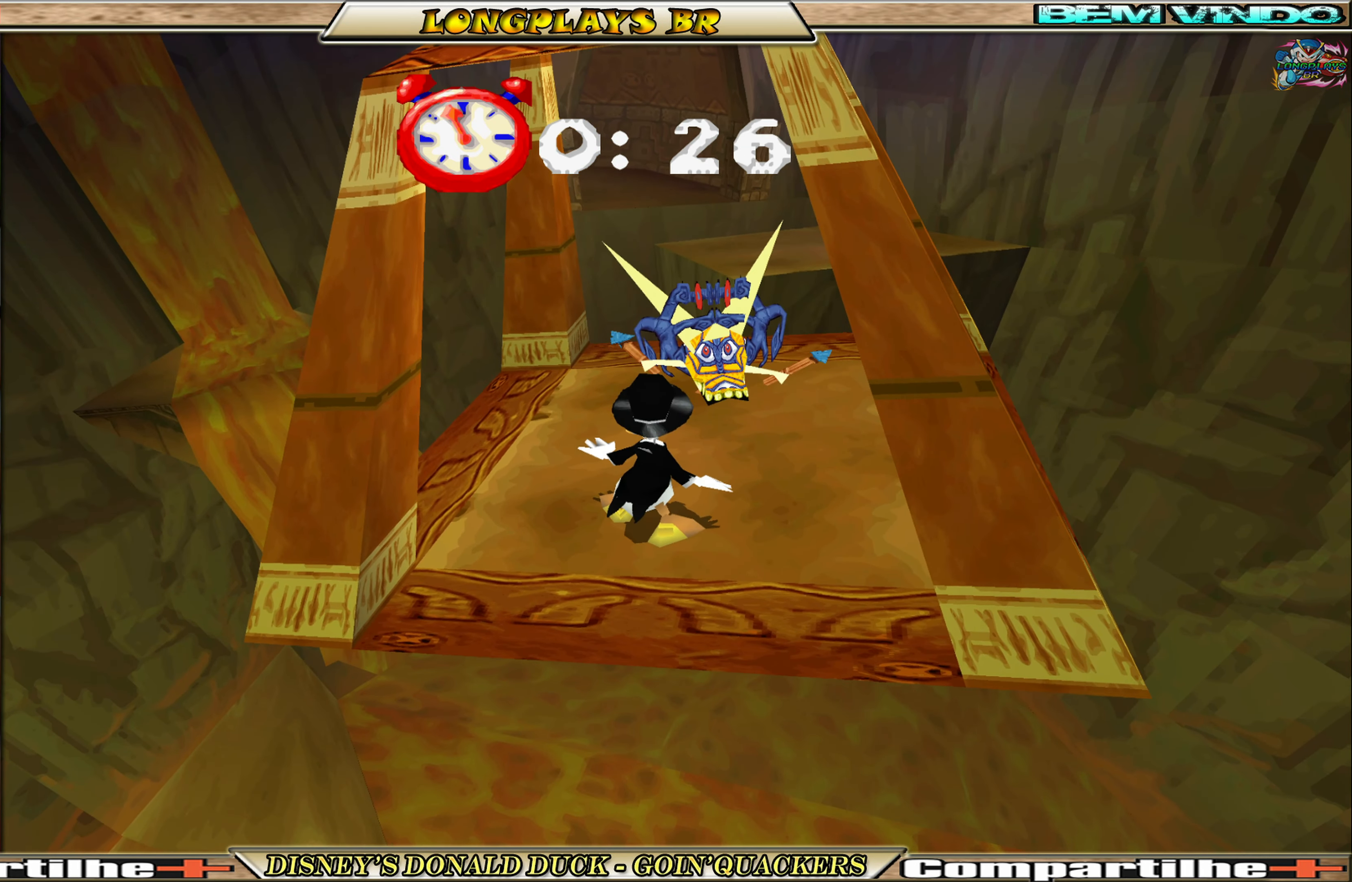
{"buttons": ["DPAD_UP", "DPAD_RIGHT"], "left_stick": "center", "events": [[66, "A", "up"], [166, "X", "down"], [250, "X", "up"], [367, "DPAD_RIGHT", "down"]]}
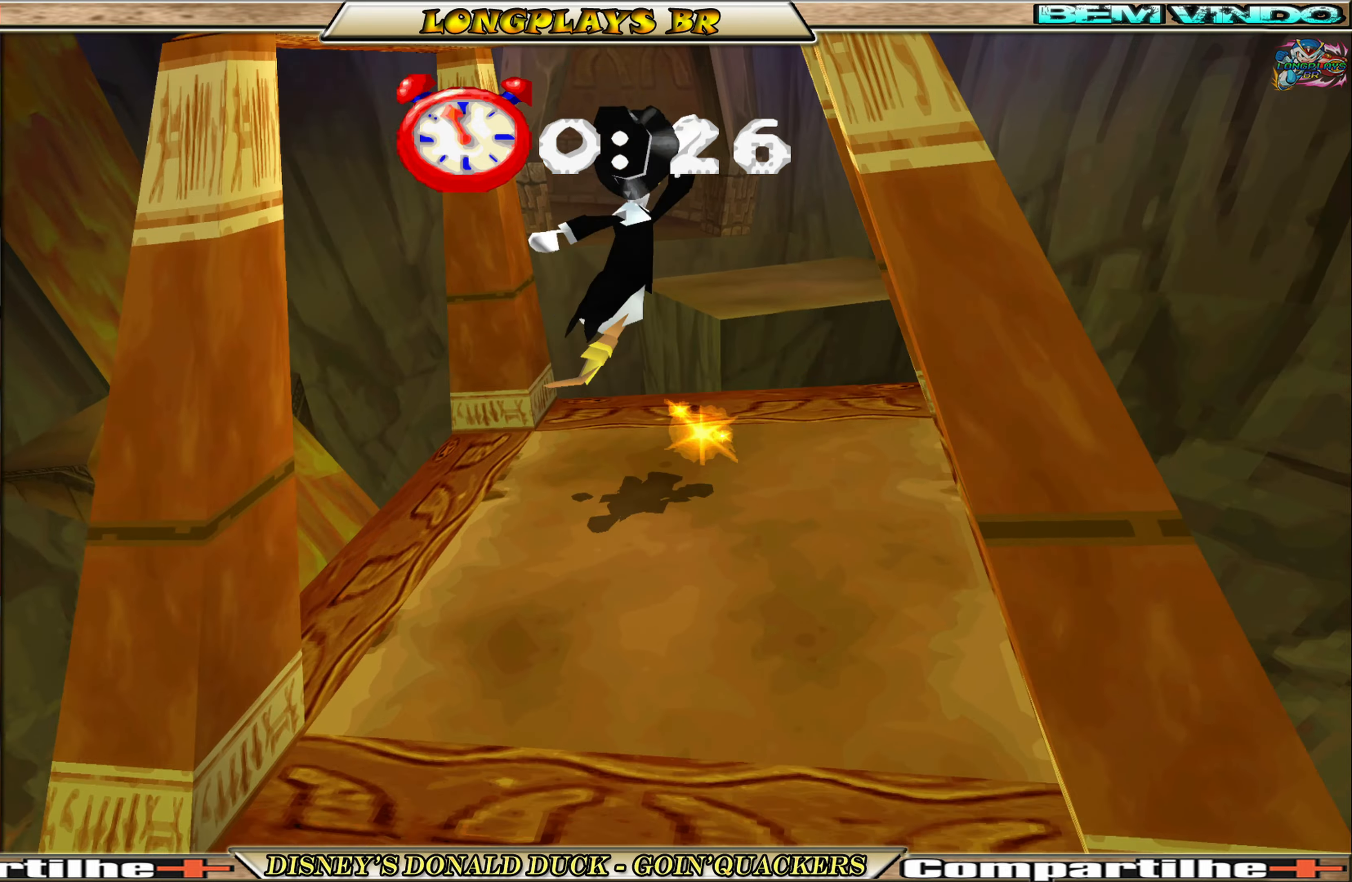
{"buttons": ["DPAD_UP"], "left_stick": "center", "events": [[350, "DPAD_RIGHT", "up"], [433, "DPAD_UP", "up"], [467, "DPAD_UP", "down"]]}
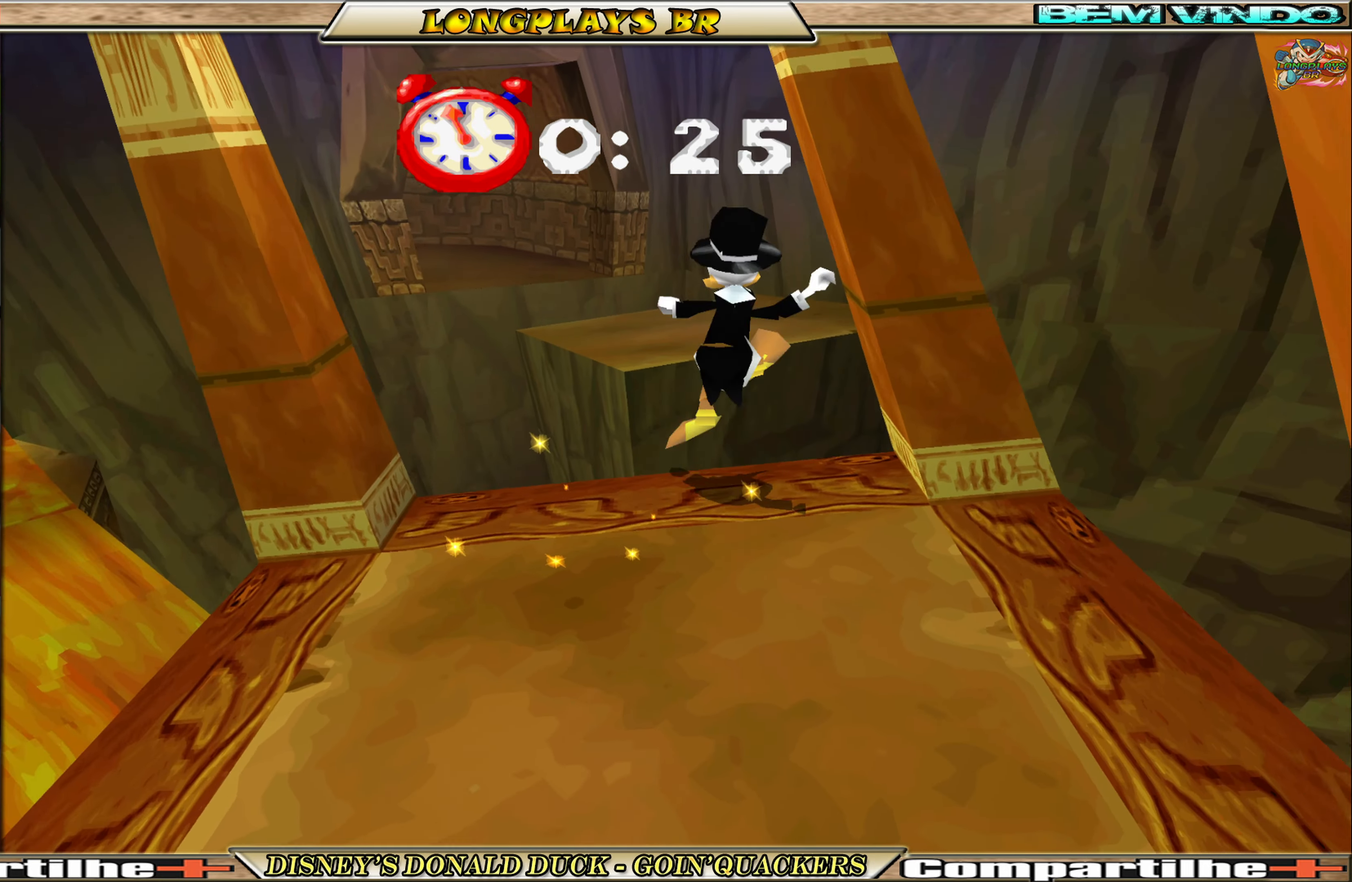
{"buttons": ["DPAD_UP", "DPAD_LEFT"], "left_stick": "center", "events": [[133, "DPAD_LEFT", "down"], [283, "A", "down"], [383, "DPAD_LEFT", "up"], [433, "DPAD_LEFT", "down"], [467, "A", "up"]]}
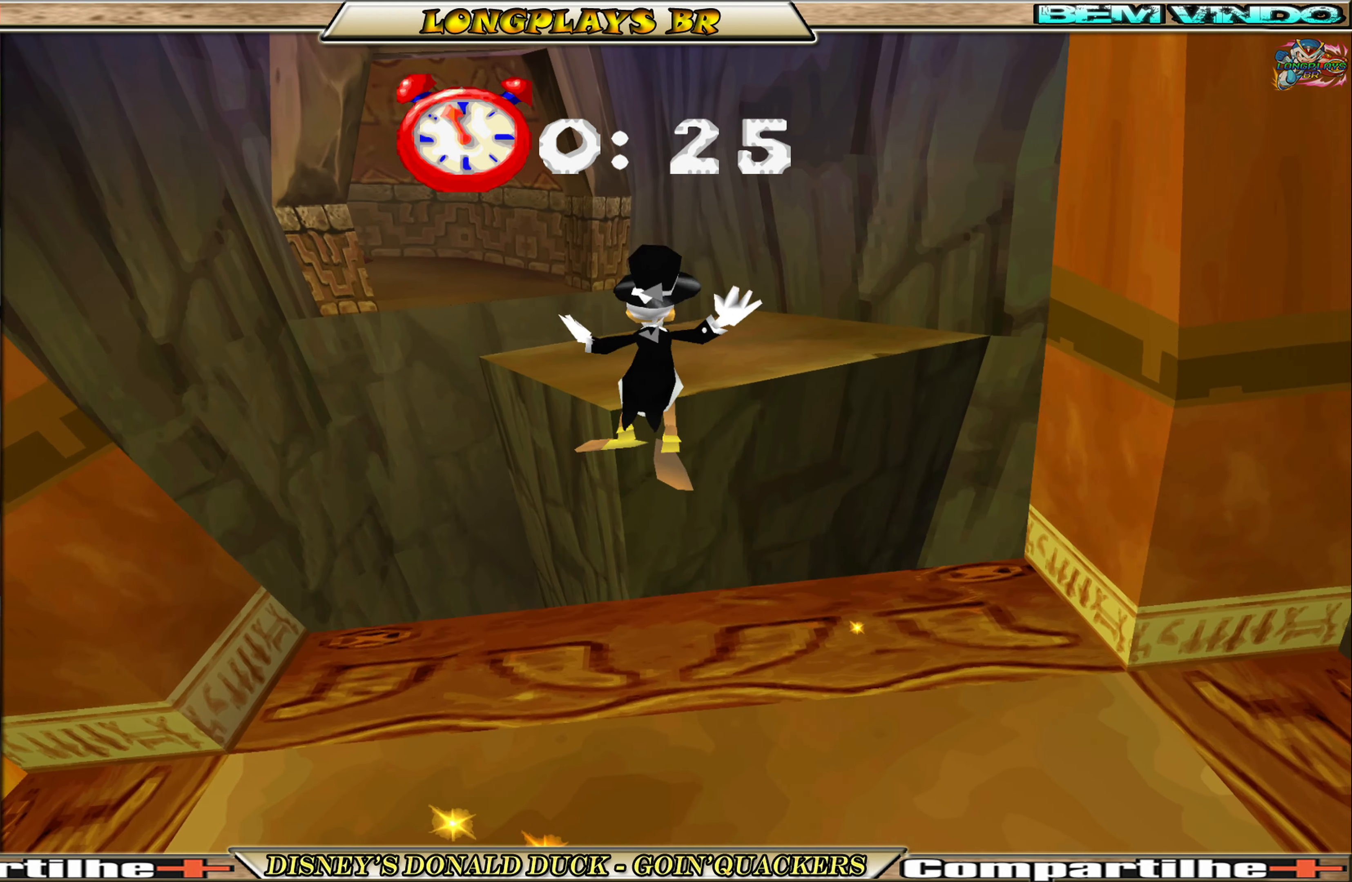
{"buttons": ["A", "DPAD_UP"], "left_stick": "center", "events": [[33, "A", "down"], [83, "DPAD_LEFT", "up"], [167, "A", "up"], [400, "A", "down"]]}
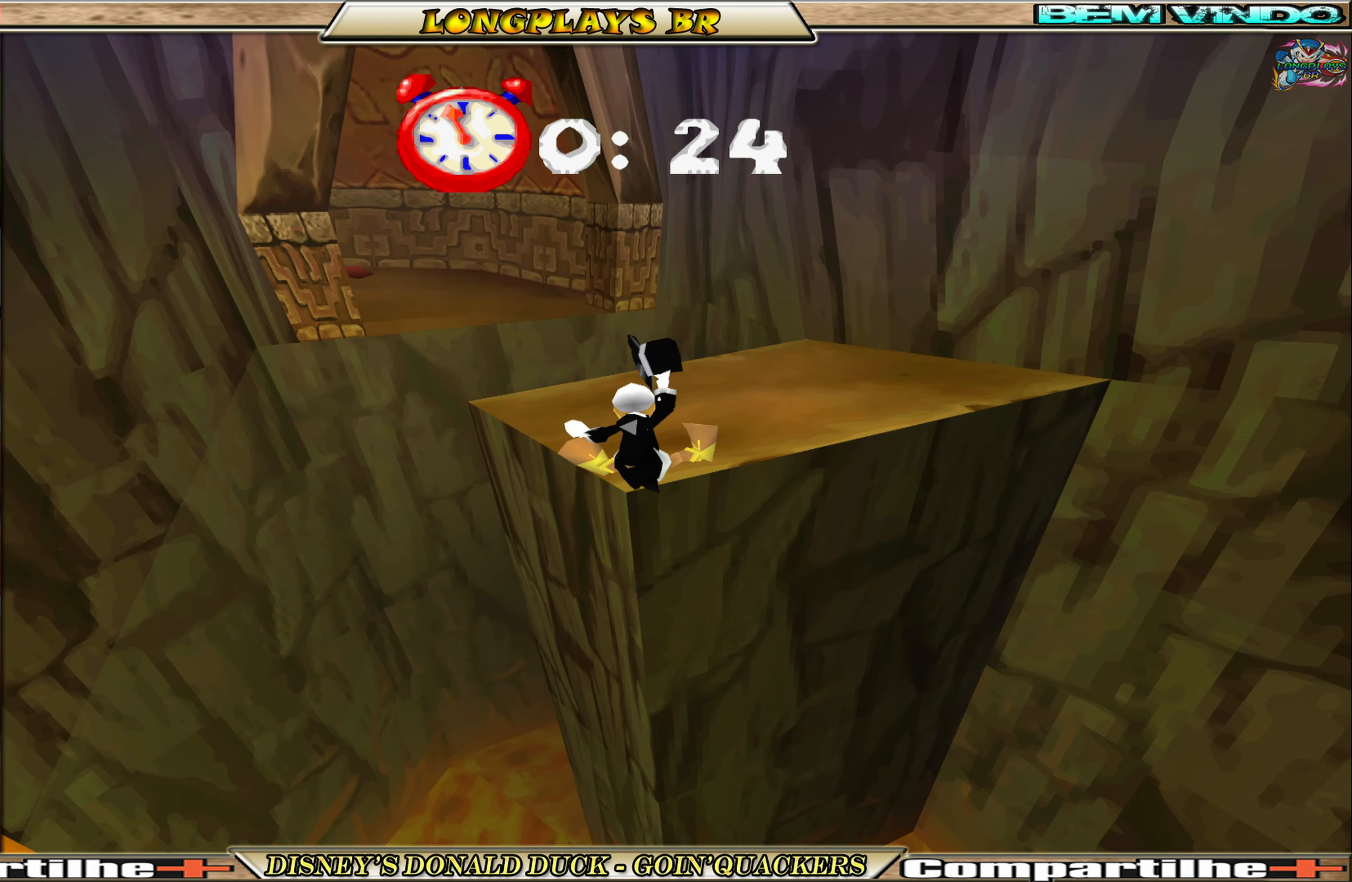
{"buttons": ["A", "DPAD_UP"], "left_stick": "center", "events": [[67, "A", "up"], [100, "A", "down"], [233, "A", "up"], [367, "A", "down"]]}
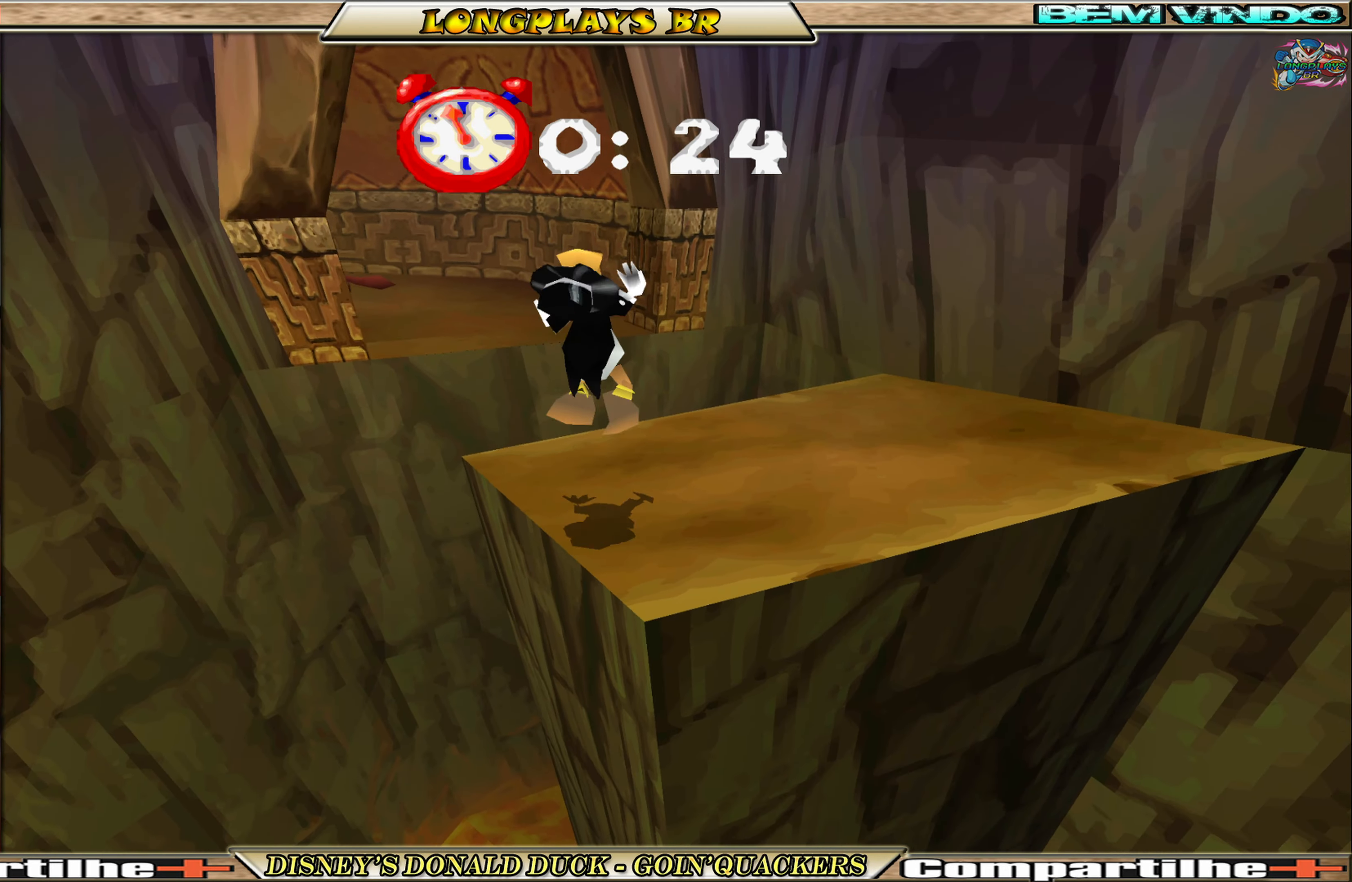
{"buttons": ["DPAD_UP"], "left_stick": "center", "events": [[33, "A", "up"], [133, "DPAD_UP", "up"], [367, "DPAD_UP", "down"]]}
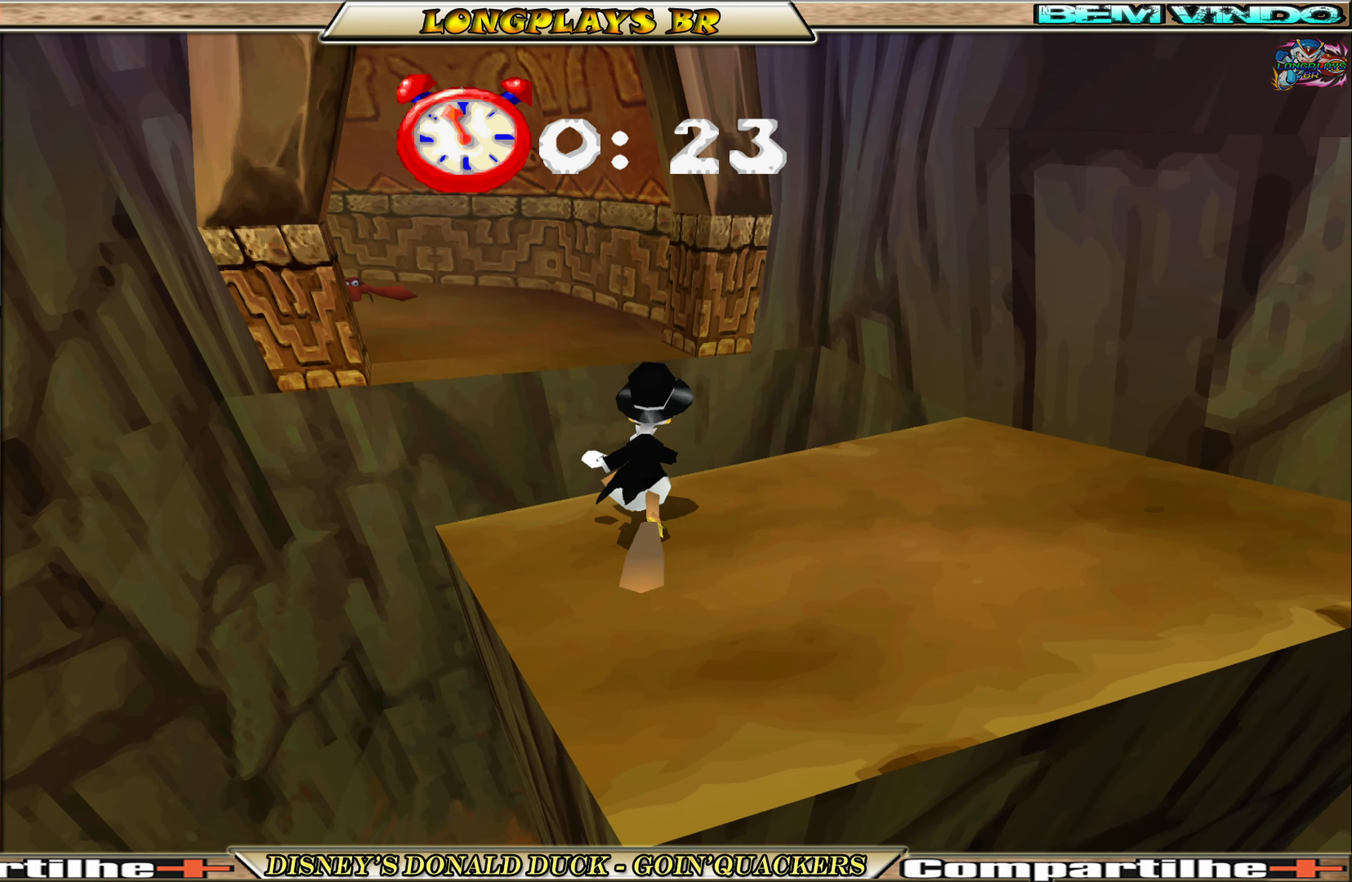
{"buttons": ["A", "DPAD_UP", "DPAD_LEFT"], "left_stick": "center", "events": [[100, "DPAD_LEFT", "down"], [267, "A", "down"], [433, "A", "up"], [500, "A", "down"]]}
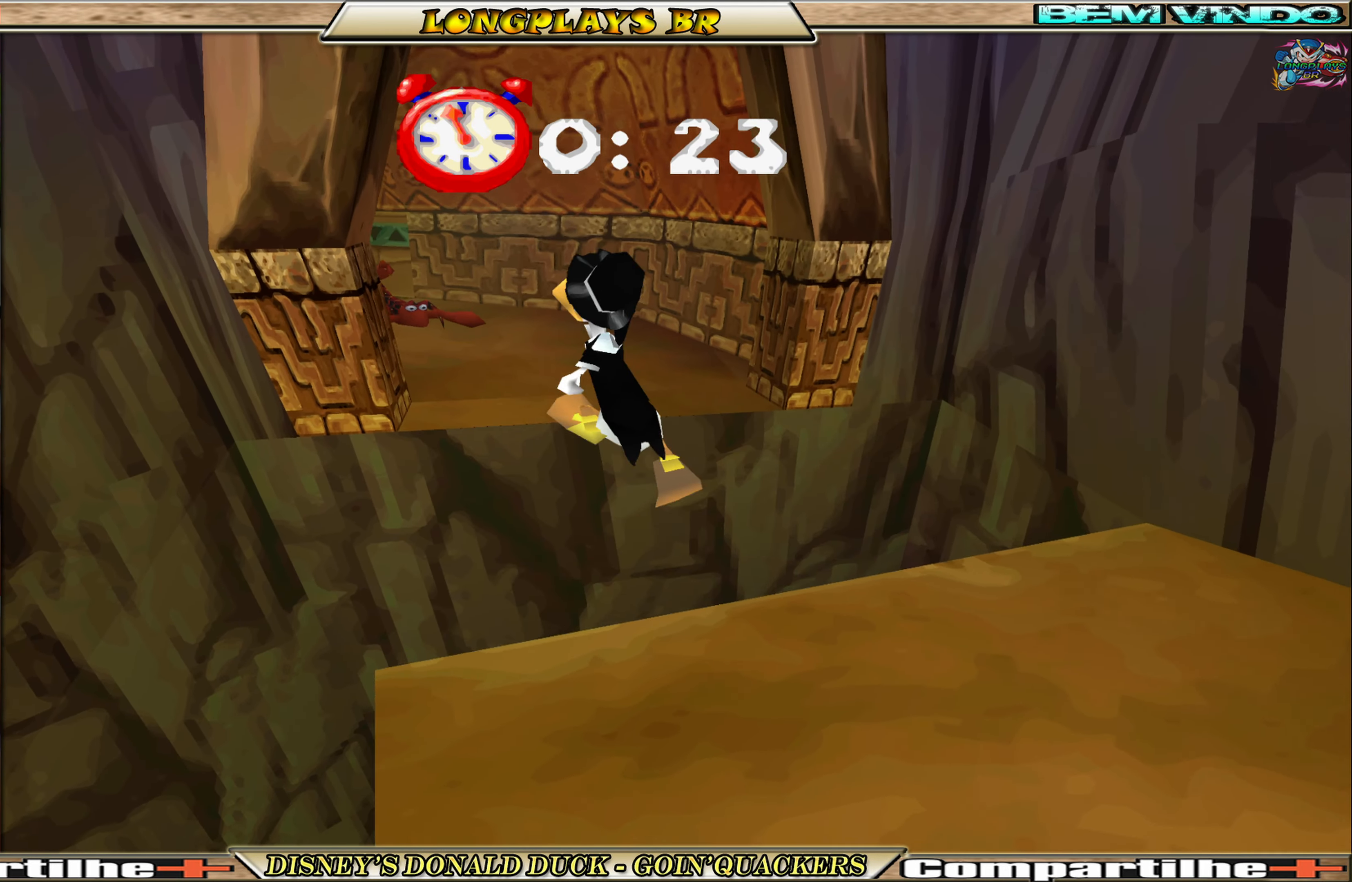
{"buttons": ["DPAD_UP"], "left_stick": "center", "events": [[17, "DPAD_LEFT", "up"], [100, "A", "up"]]}
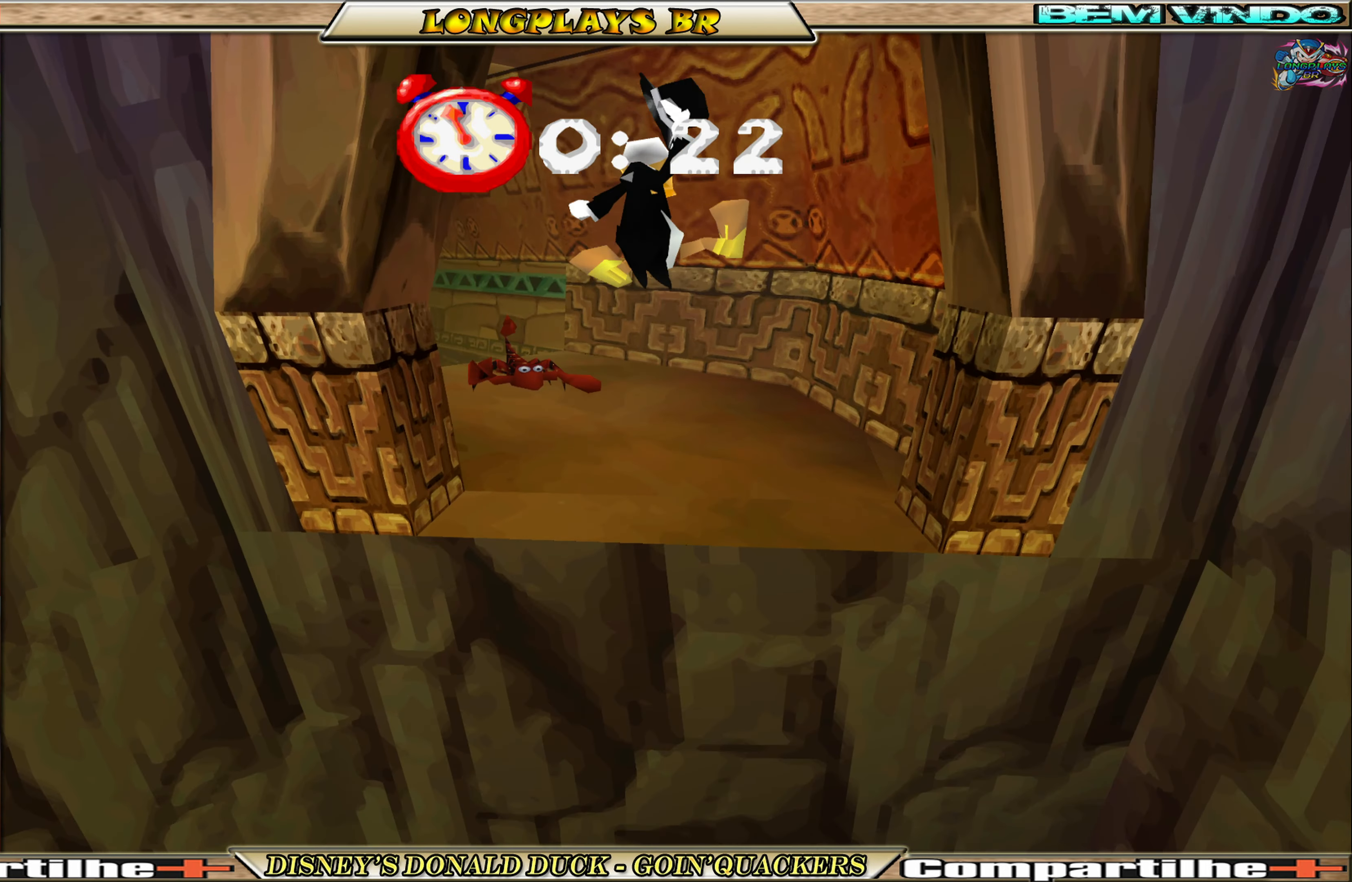
{"buttons": ["A", "DPAD_UP", "DPAD_LEFT"], "left_stick": "center", "events": [[350, "DPAD_LEFT", "down"], [367, "A", "down"]]}
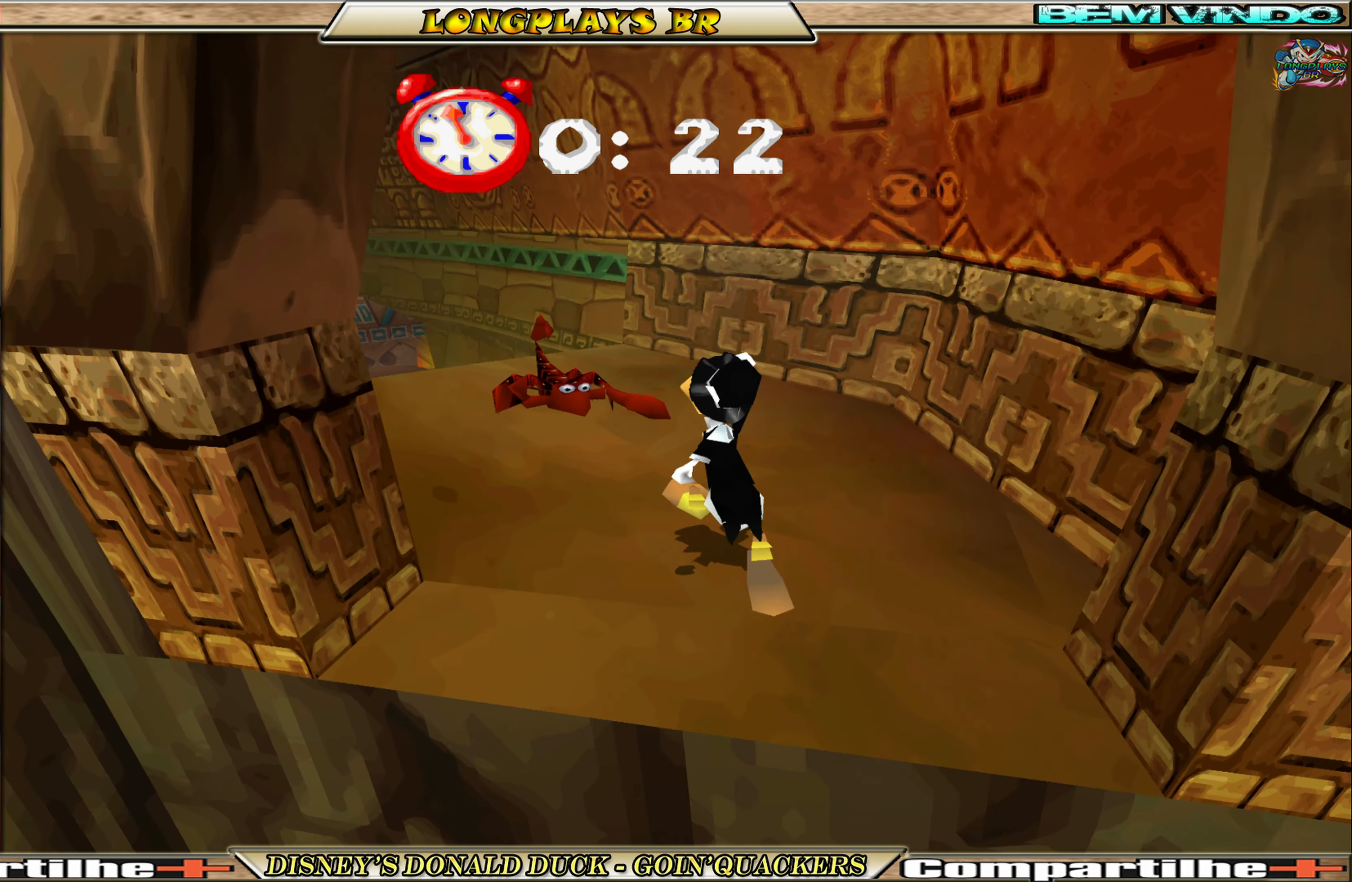
{"buttons": ["DPAD_UP"], "left_stick": "center", "events": [[50, "A", "up"], [100, "A", "down"], [233, "A", "up"], [233, "DPAD_LEFT", "up"]]}
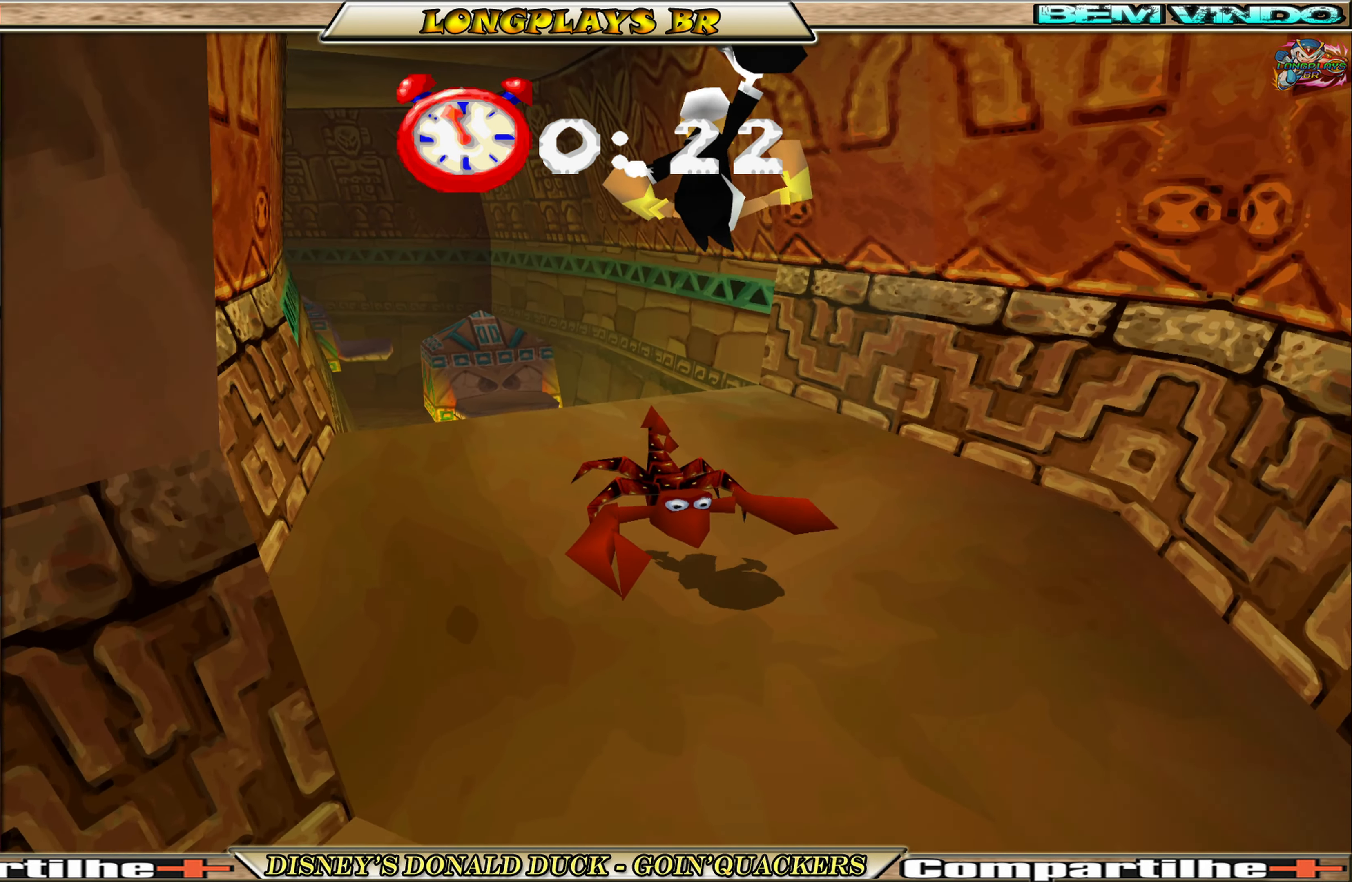
{"buttons": ["DPAD_UP"], "left_stick": "center", "events": []}
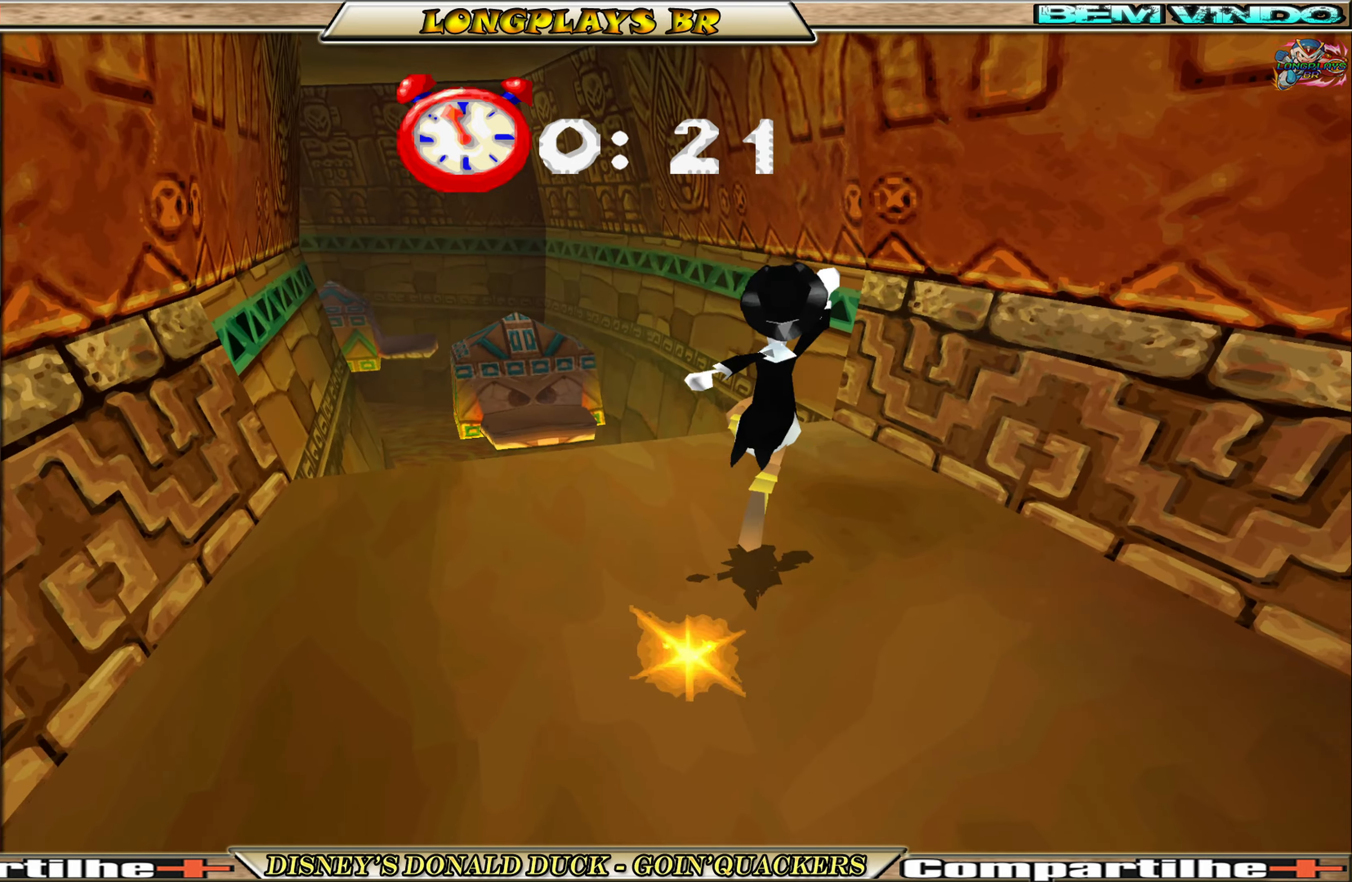
{"buttons": [], "left_stick": "center", "events": [[100, "DPAD_LEFT", "down"], [434, "DPAD_UP", "up"], [467, "DPAD_LEFT", "up"]]}
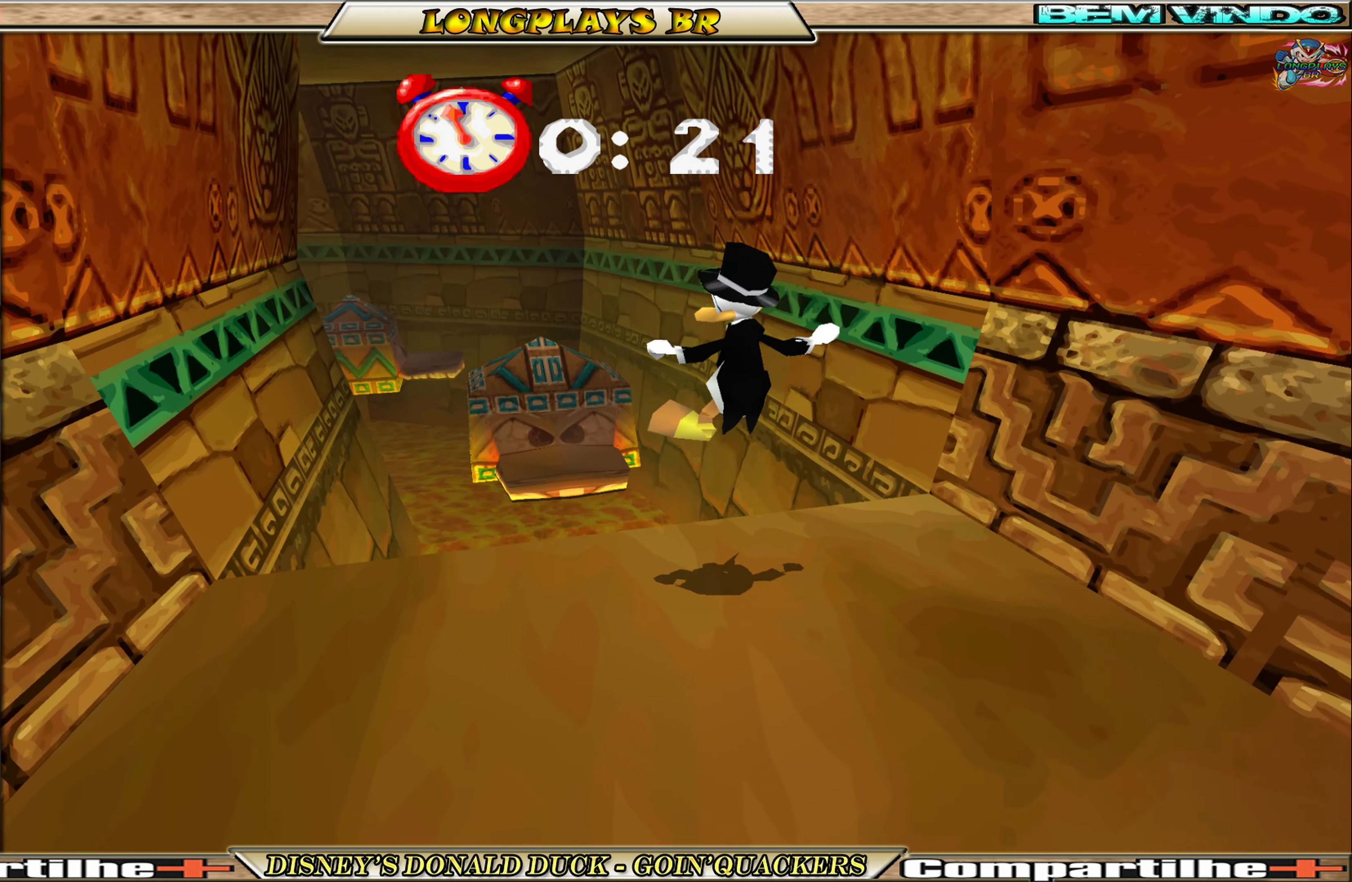
{"buttons": ["A", "DPAD_UP", "DPAD_LEFT"], "left_stick": "center", "events": [[167, "DPAD_UP", "down"], [184, "DPAD_LEFT", "down"], [417, "A", "down"]]}
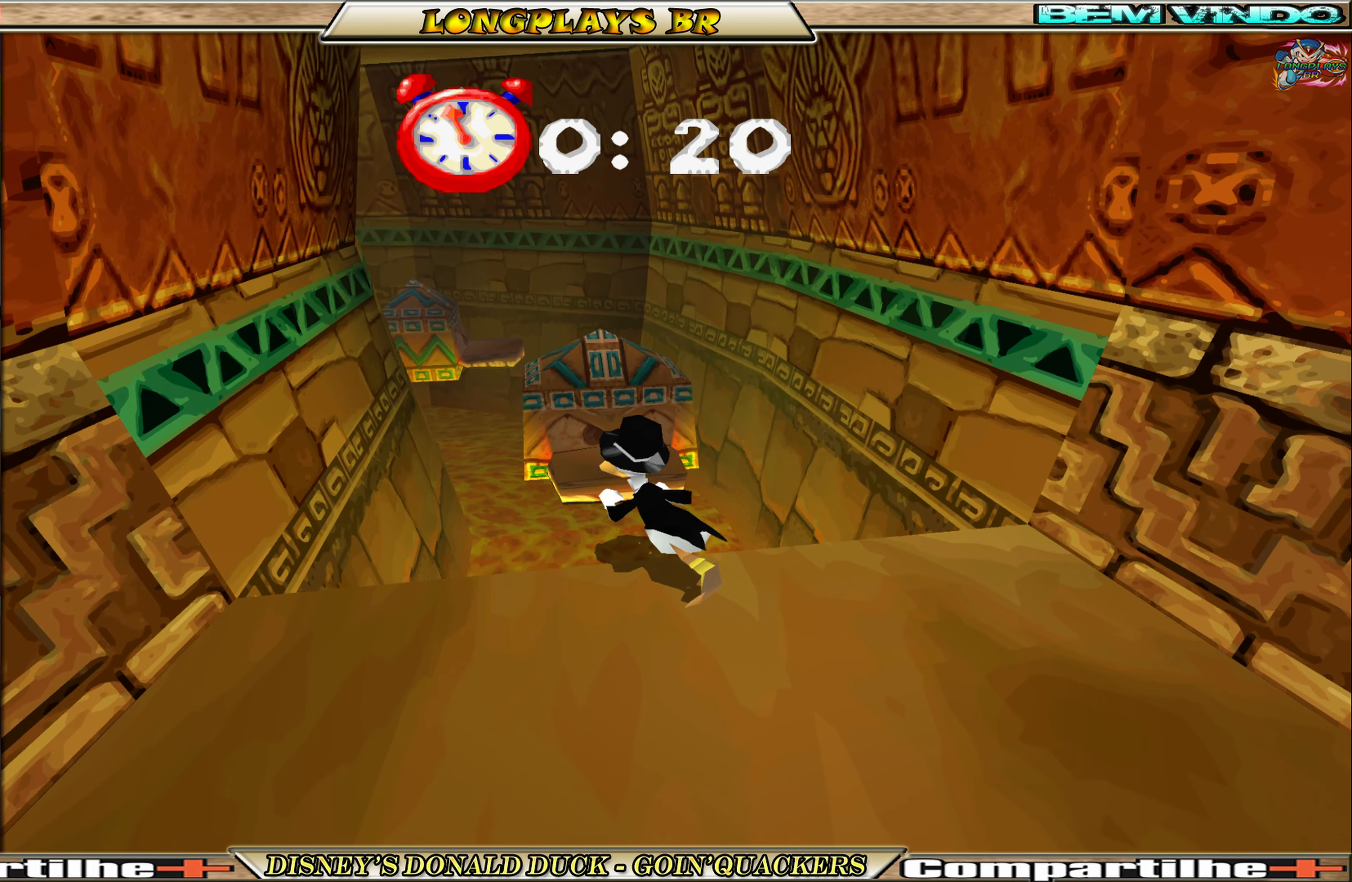
{"buttons": ["DPAD_UP"], "left_stick": "center", "events": [[17, "DPAD_LEFT", "up"], [50, "DPAD_LEFT", "down"], [150, "A", "up"], [250, "A", "down"], [250, "DPAD_LEFT", "up"], [384, "A", "up"]]}
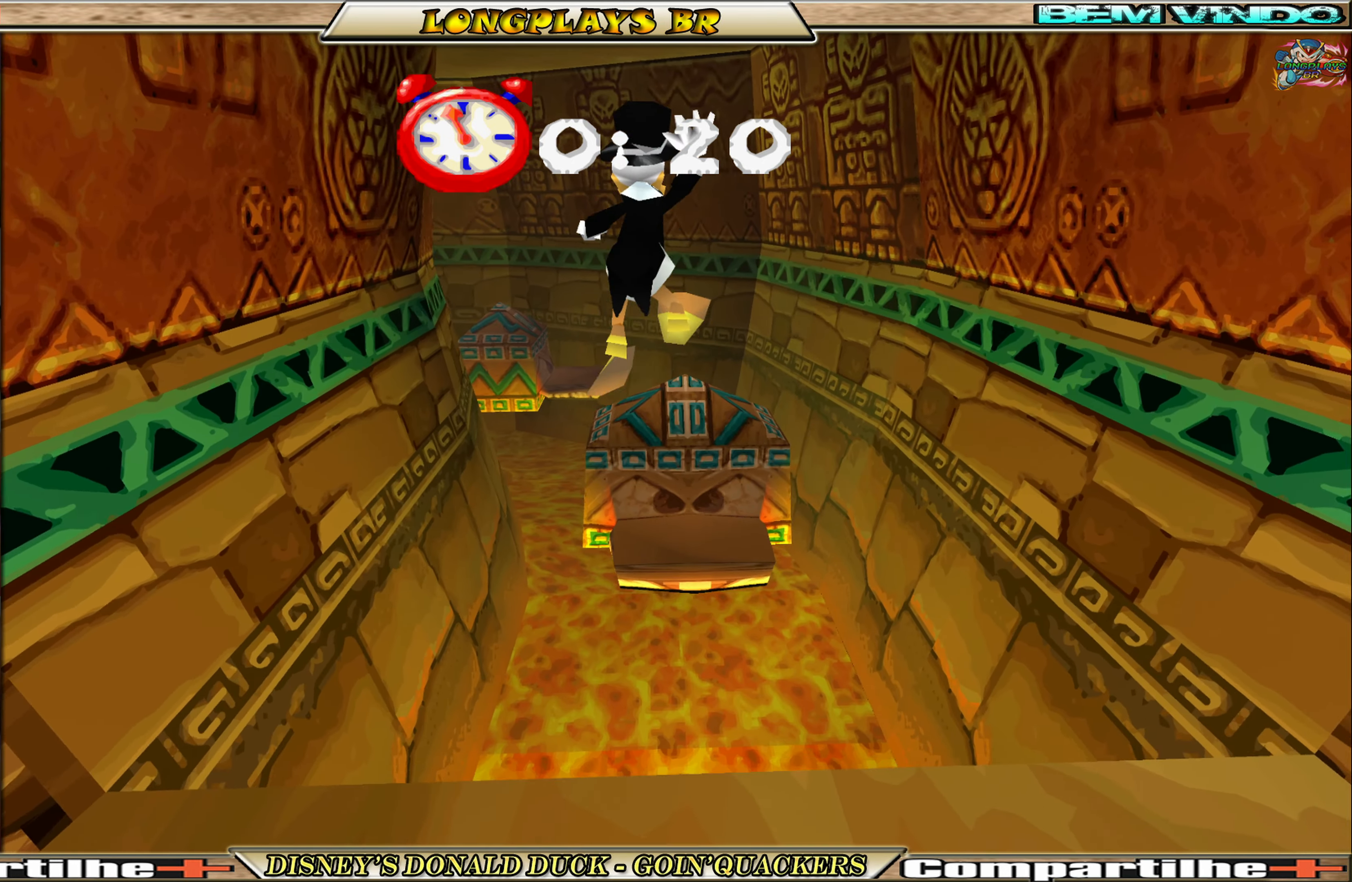
{"buttons": ["DPAD_UP"], "left_stick": "center", "events": []}
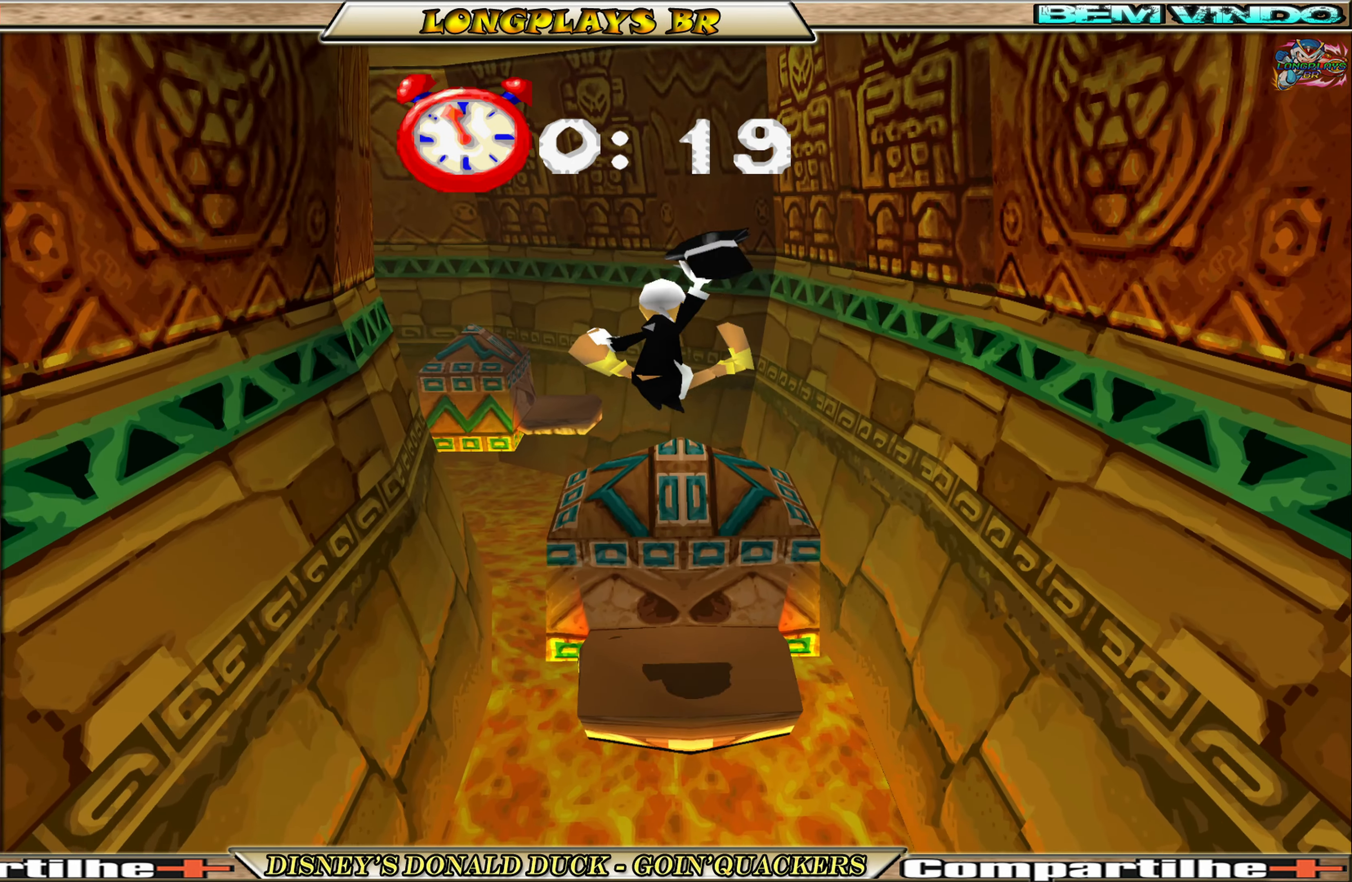
{"buttons": [], "left_stick": "center", "events": [[34, "DPAD_UP", "up"], [434, "DPAD_DOWN", "down"], [500, "DPAD_DOWN", "up"]]}
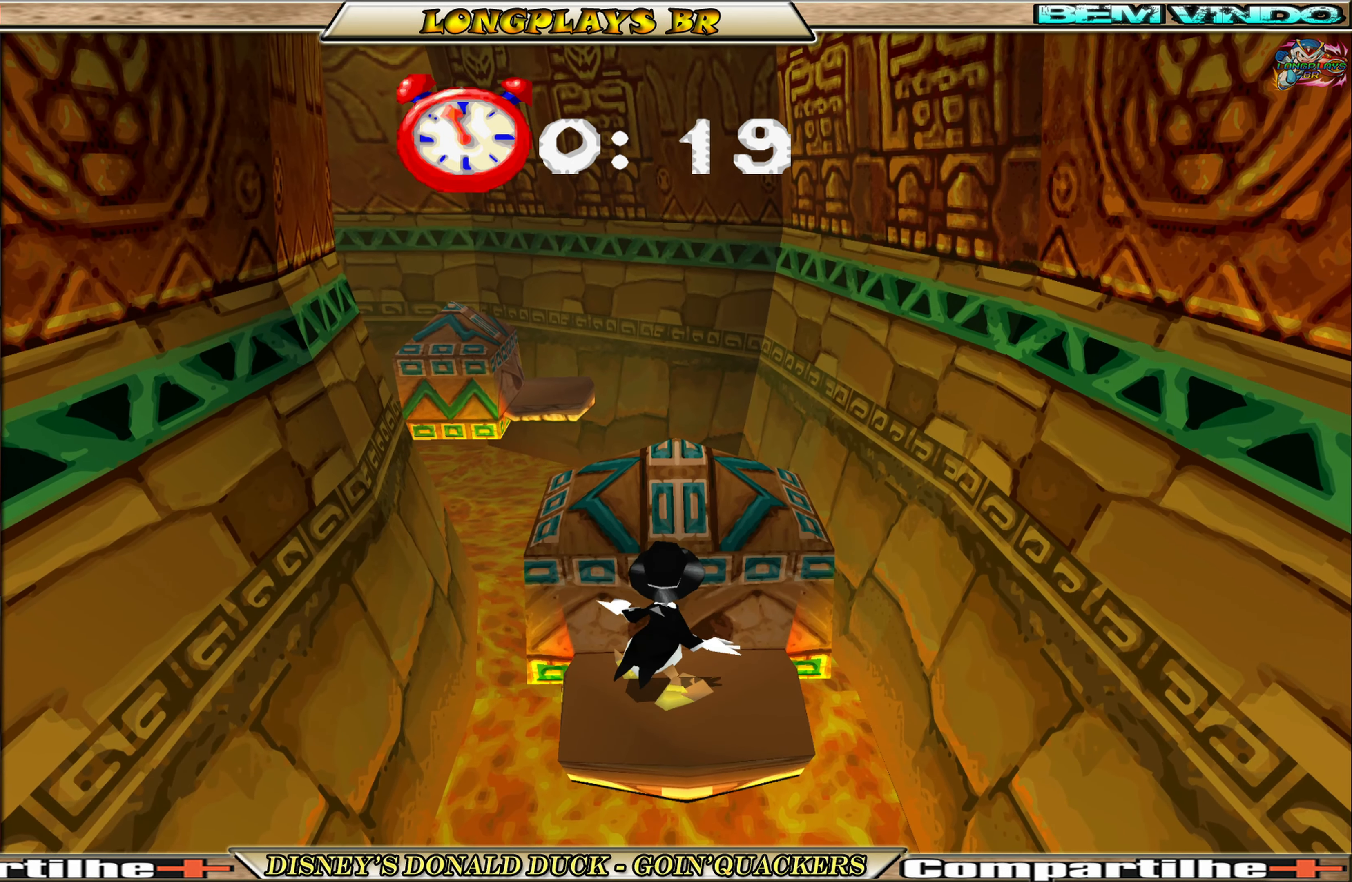
{"buttons": [], "left_stick": "center", "events": [[300, "DPAD_DOWN", "down"], [400, "DPAD_DOWN", "up"]]}